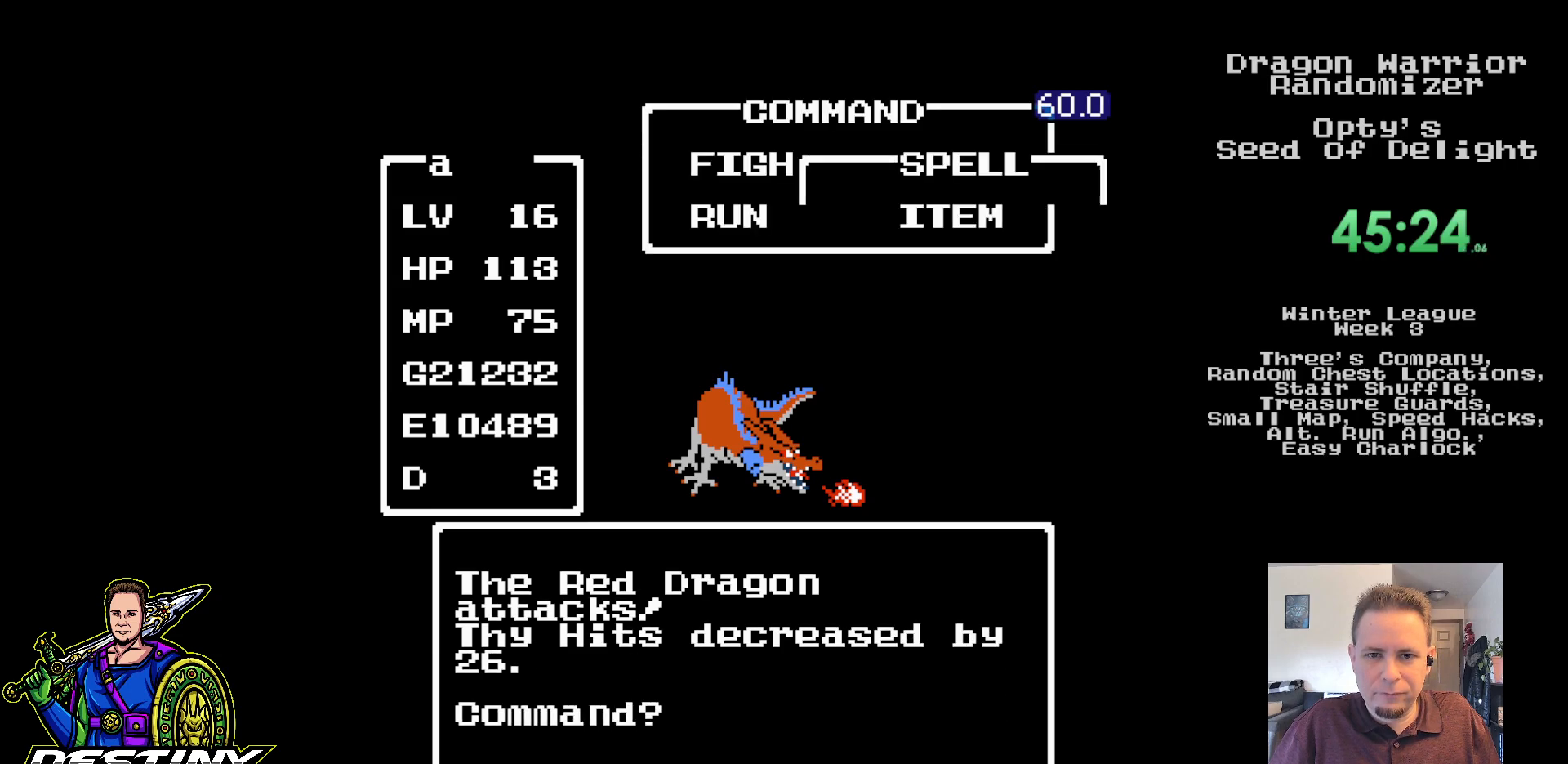
Gameplay with a controller (Nintendo layout); each line is a JSON object with the inputs held at the frame after it. "events" lists button and stick changes between this image and that frame as [ms after this image, input, new state], when the widget could be followed in between. Not read: L3 R3.
{"buttons": ["DPAD_DOWN"], "events": [[17, "A", "up"], [200, "DPAD_DOWN", "down"], [267, "DPAD_DOWN", "up"], [350, "DPAD_DOWN", "down"], [433, "DPAD_DOWN", "up"], [500, "DPAD_DOWN", "down"]]}
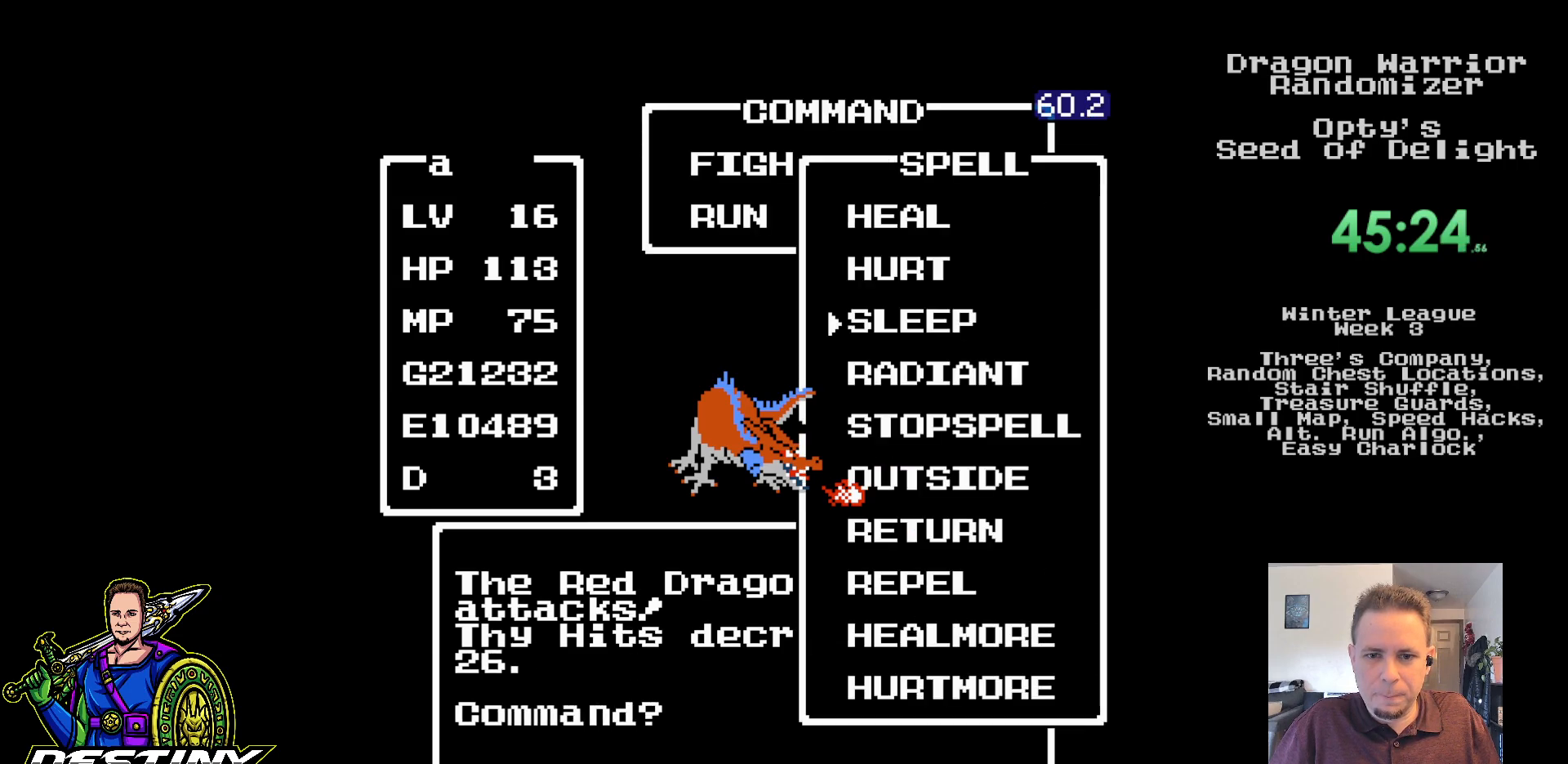
{"buttons": [], "events": [[83, "DPAD_DOWN", "up"], [150, "DPAD_DOWN", "down"], [233, "DPAD_DOWN", "up"], [267, "A", "down"], [367, "A", "up"]]}
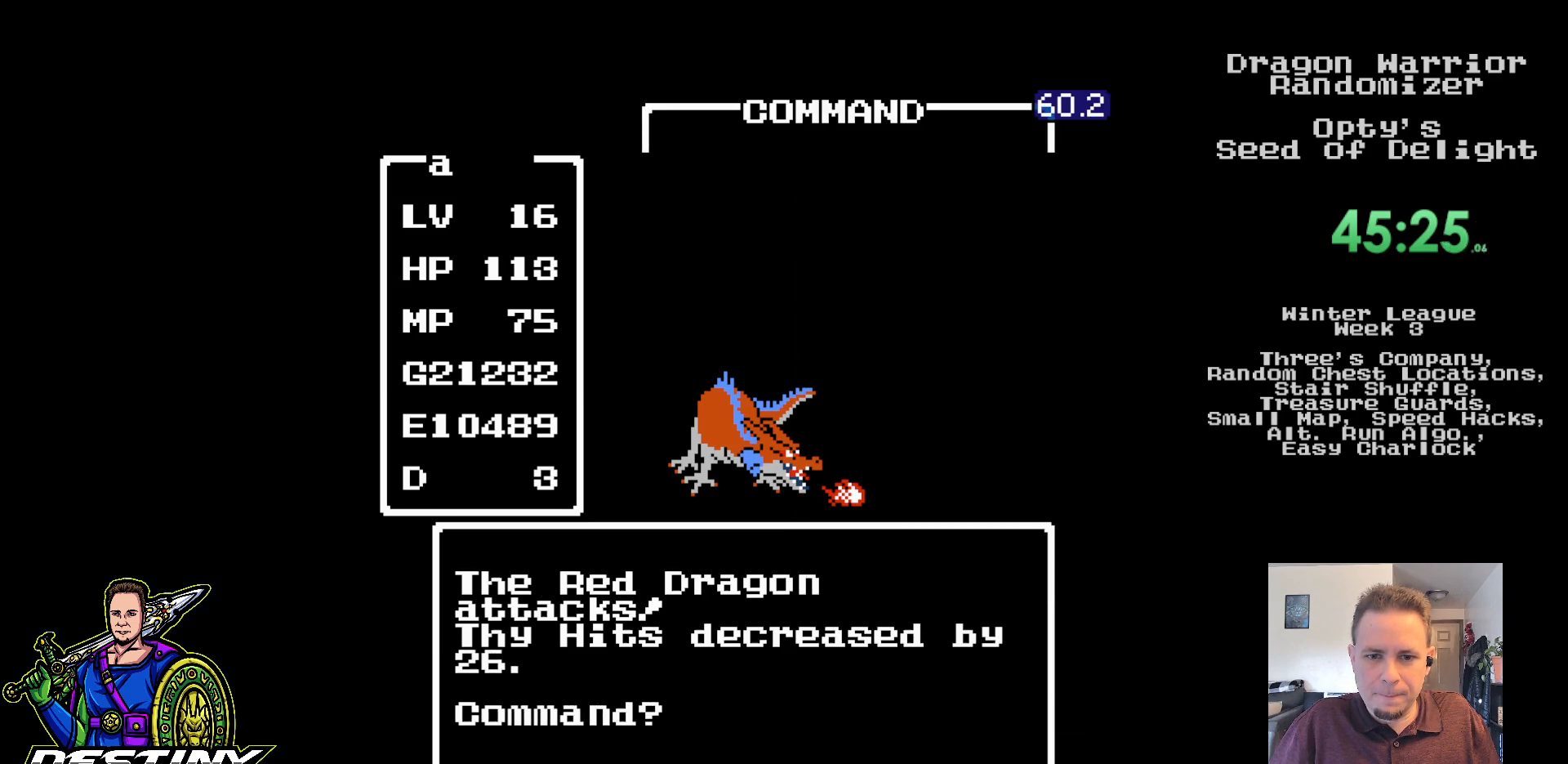
{"buttons": [], "events": []}
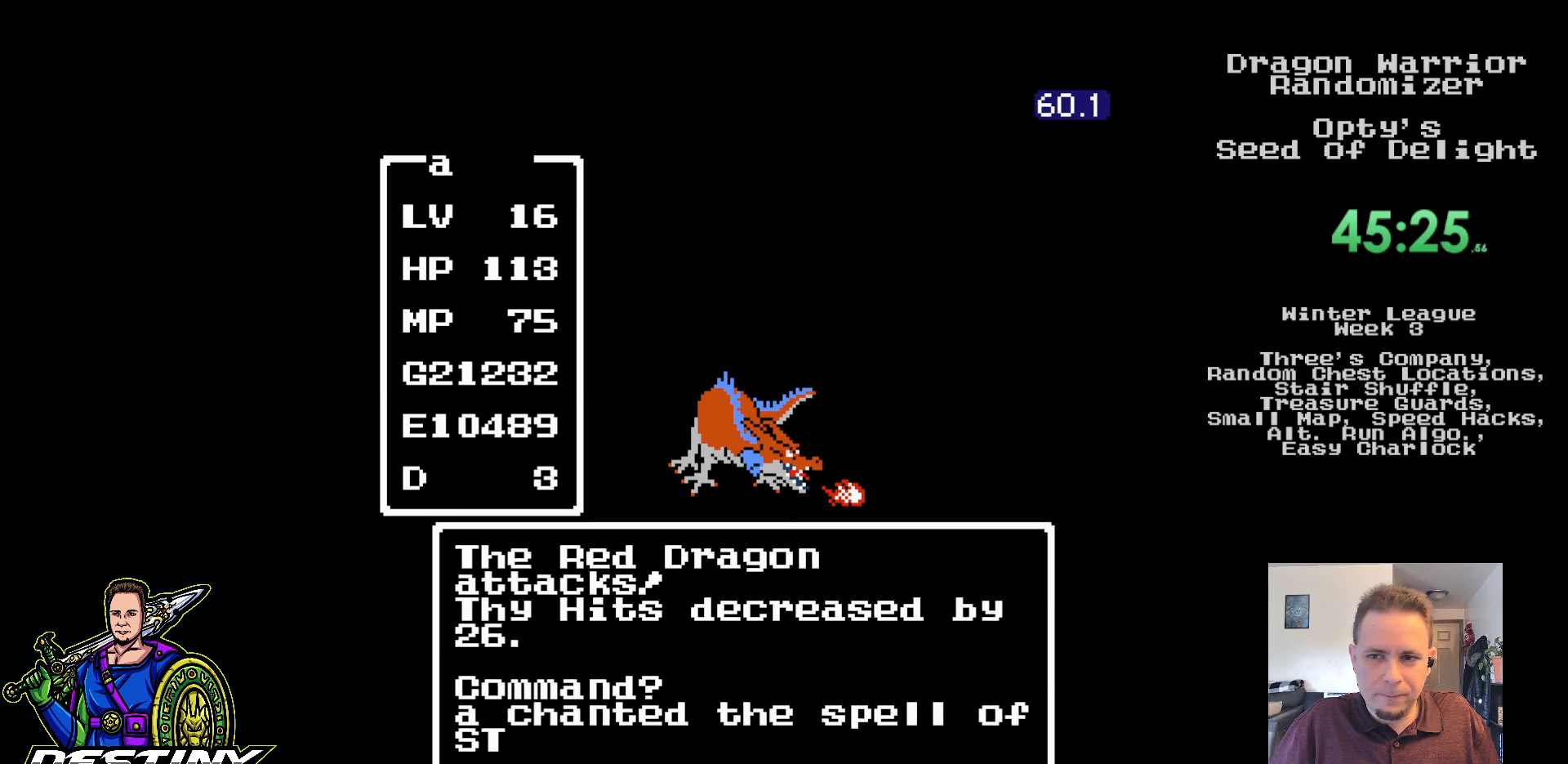
{"buttons": ["A"], "events": [[417, "A", "down"]]}
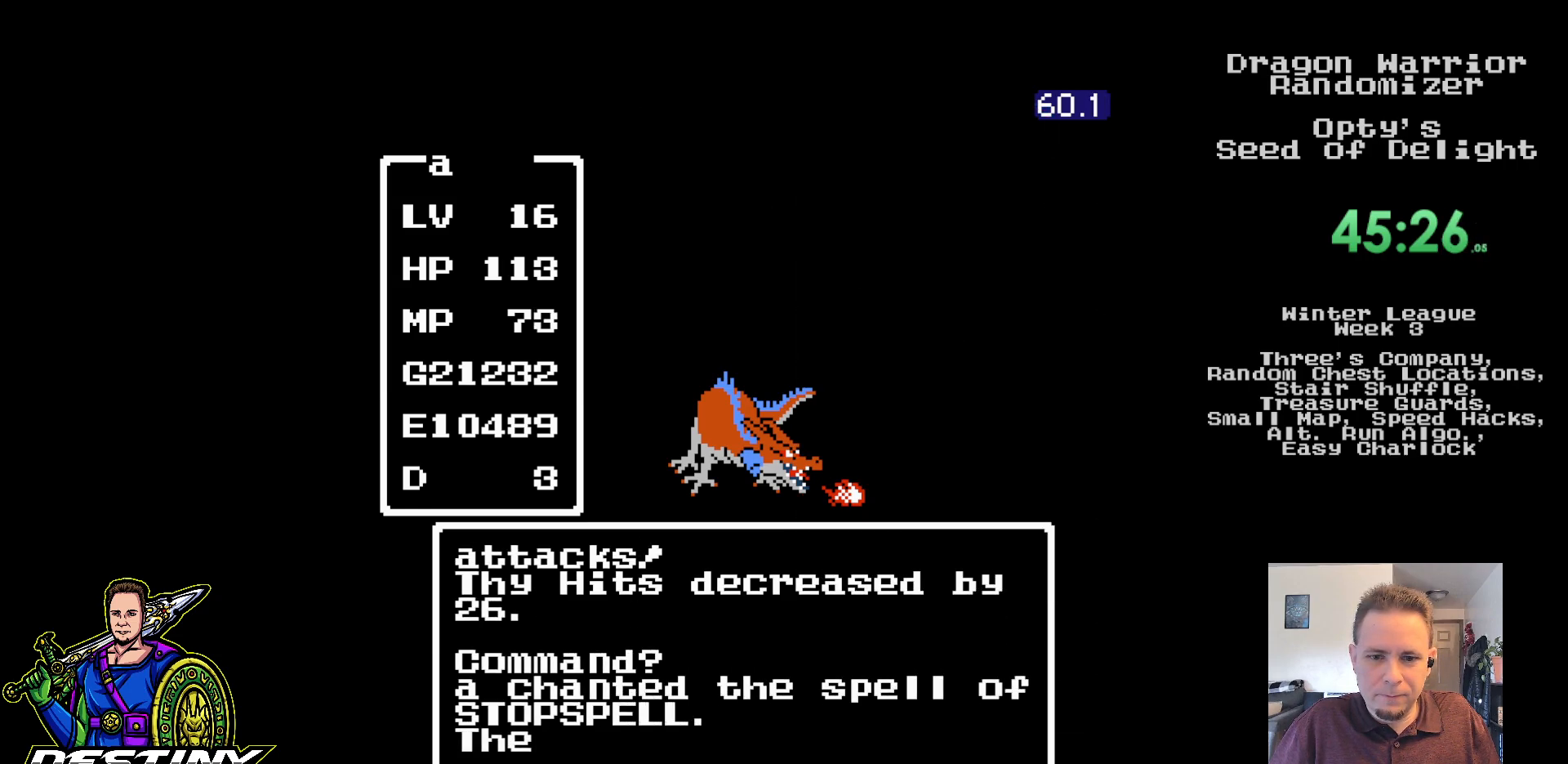
{"buttons": [], "events": [[17, "A", "up"], [83, "A", "down"], [167, "A", "up"], [250, "A", "down"], [333, "A", "up"], [400, "A", "down"], [483, "A", "up"]]}
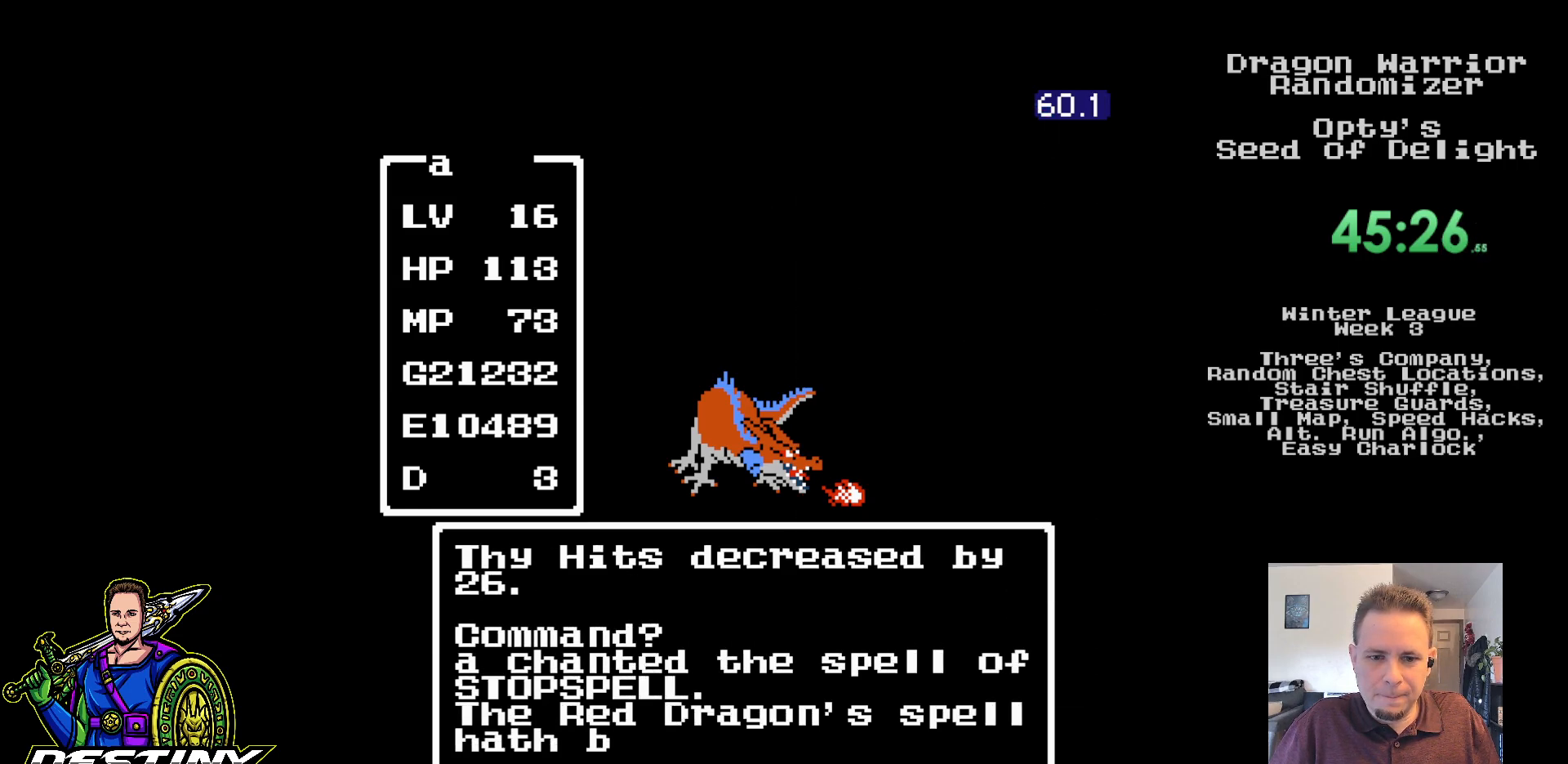
{"buttons": [], "events": [[67, "A", "down"], [150, "A", "up"], [217, "A", "down"], [300, "A", "up"], [383, "A", "down"], [450, "A", "up"]]}
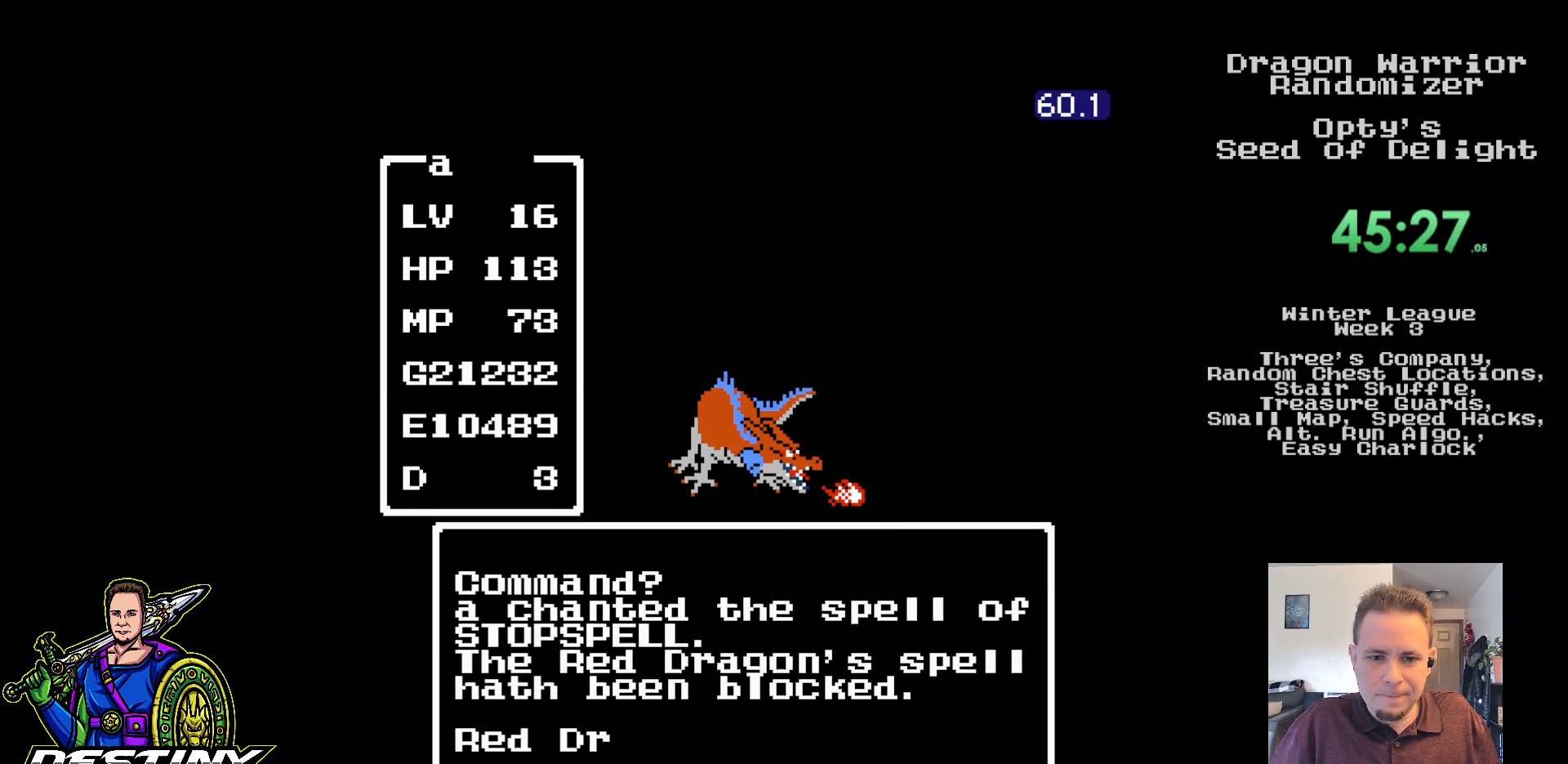
{"buttons": [], "events": [[50, "A", "down"], [117, "A", "up"], [183, "A", "down"], [283, "A", "up"], [350, "A", "down"], [450, "A", "up"]]}
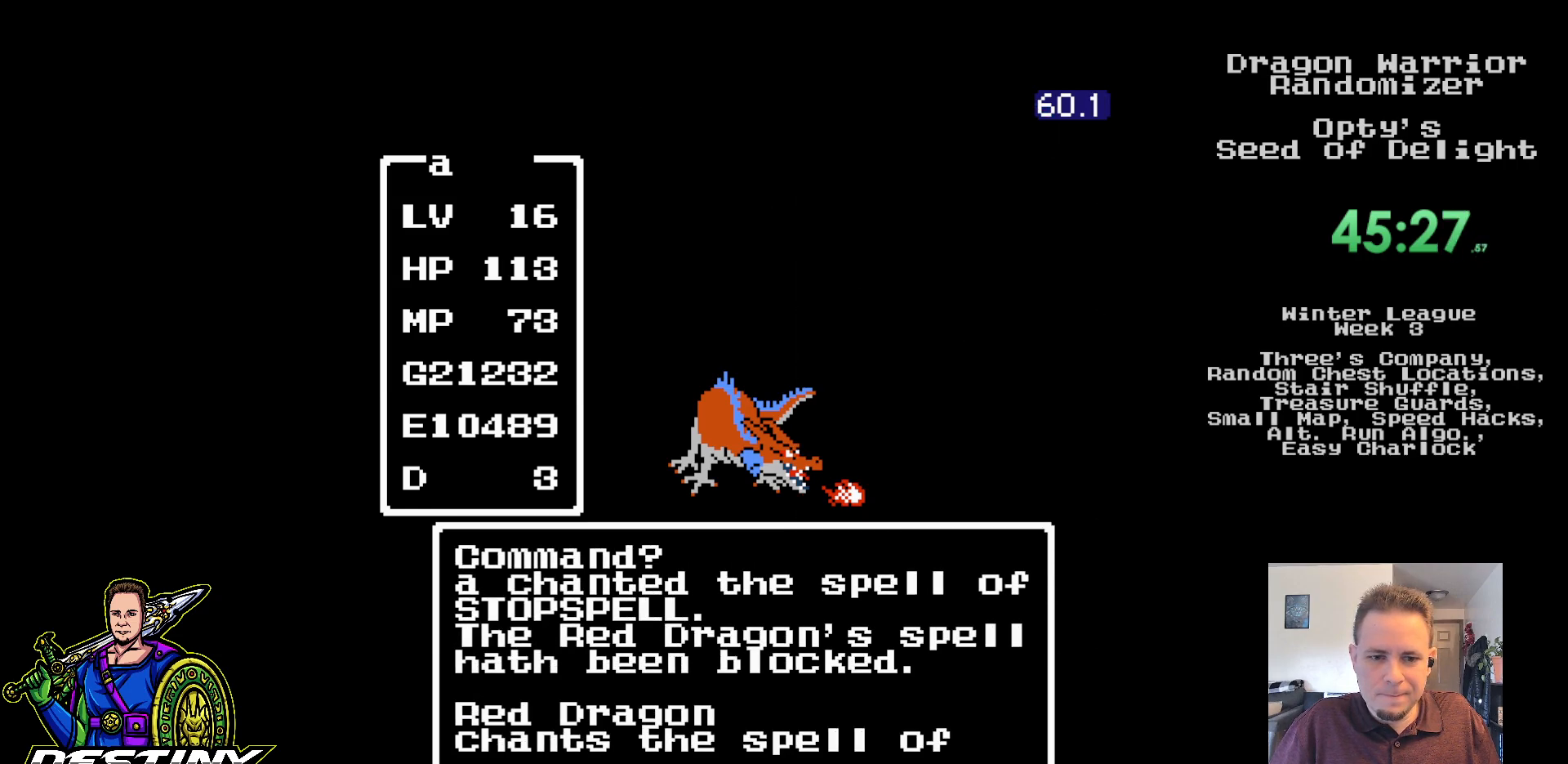
{"buttons": [], "events": [[17, "A", "down"], [100, "A", "up"], [183, "A", "down"], [267, "A", "up"], [350, "A", "down"], [433, "A", "up"]]}
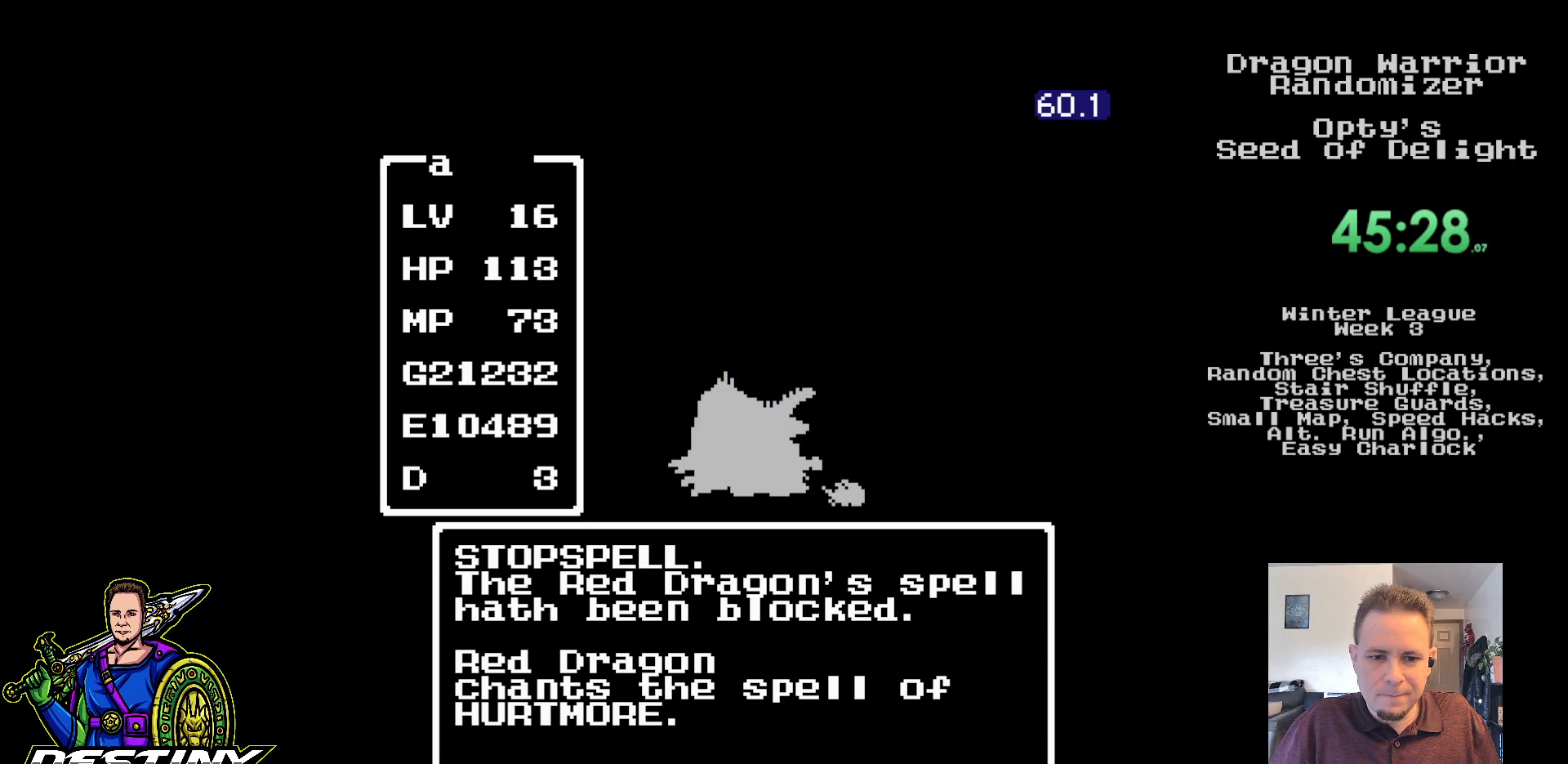
{"buttons": [], "events": [[17, "A", "down"], [100, "A", "up"], [167, "A", "down"], [267, "A", "up"], [350, "A", "down"], [433, "A", "up"]]}
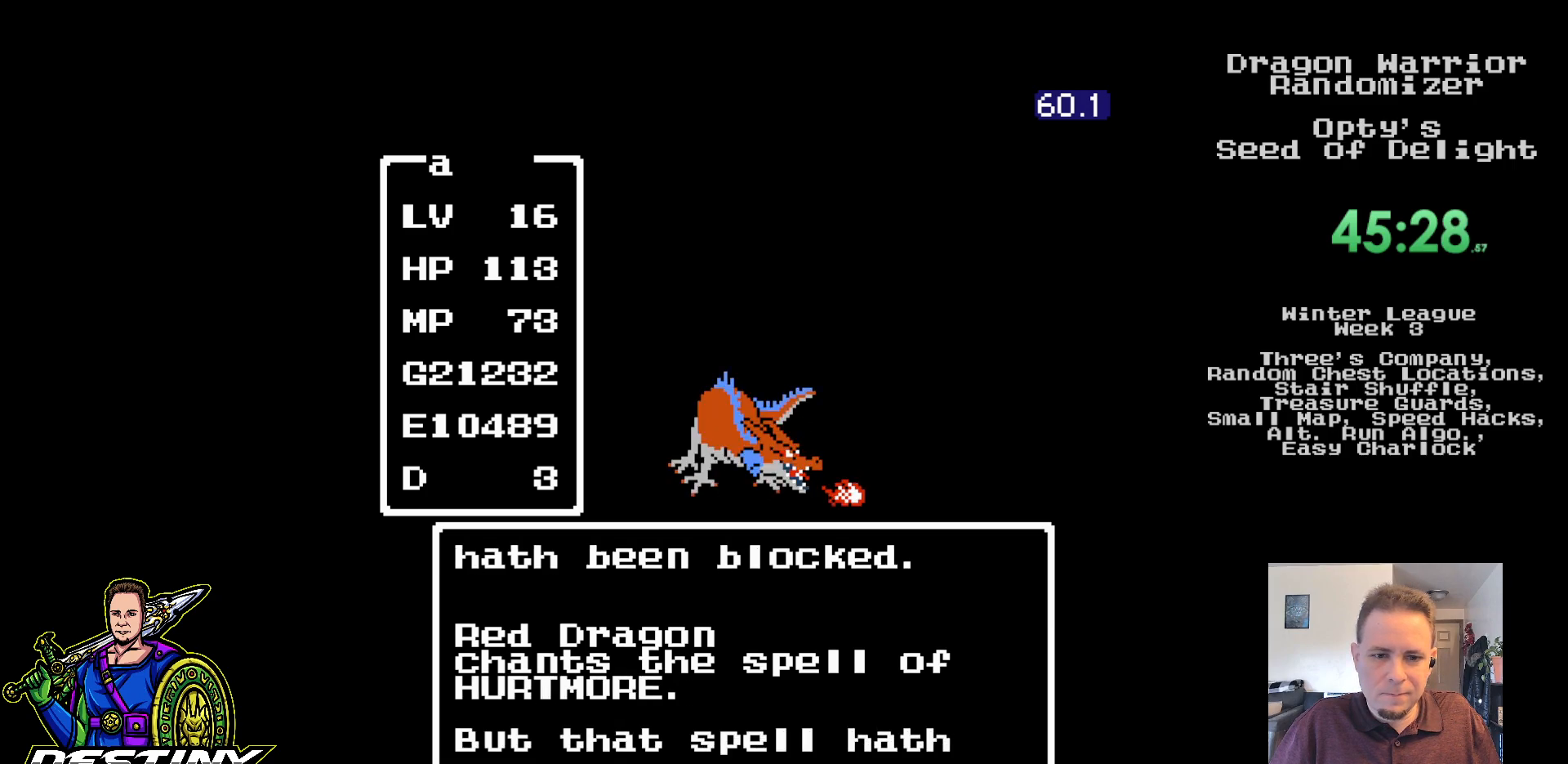
{"buttons": ["A"], "events": [[17, "A", "down"], [100, "A", "up"], [183, "A", "down"], [267, "A", "up"], [333, "A", "down"], [433, "A", "up"], [500, "A", "down"]]}
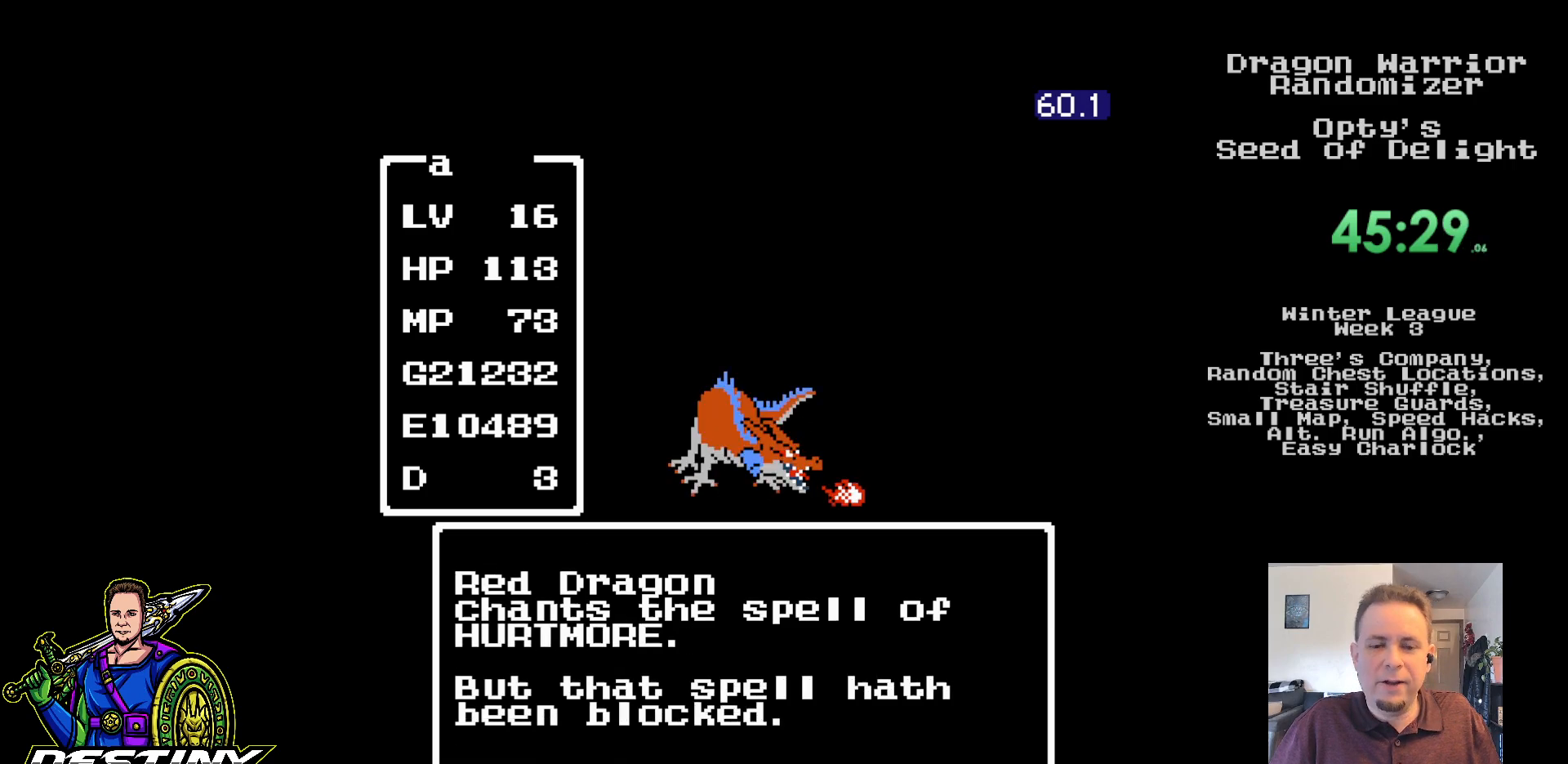
{"buttons": ["A"], "events": [[83, "A", "up"], [150, "A", "down"], [250, "A", "up"], [317, "A", "down"], [400, "A", "up"], [483, "A", "down"]]}
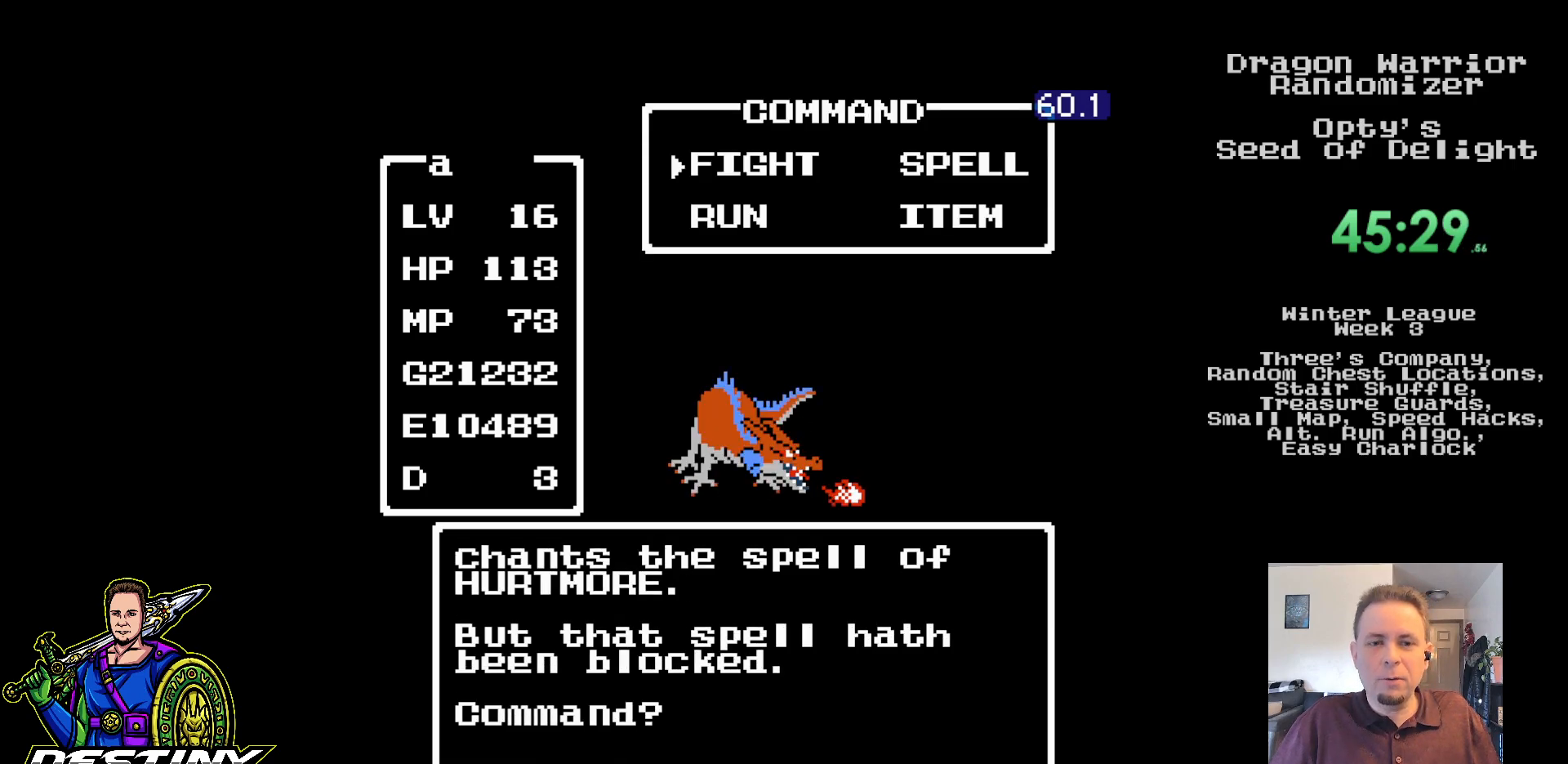
{"buttons": ["A"], "events": [[67, "A", "up"], [133, "A", "down"], [233, "A", "up"], [300, "A", "down"], [400, "A", "up"], [467, "A", "down"]]}
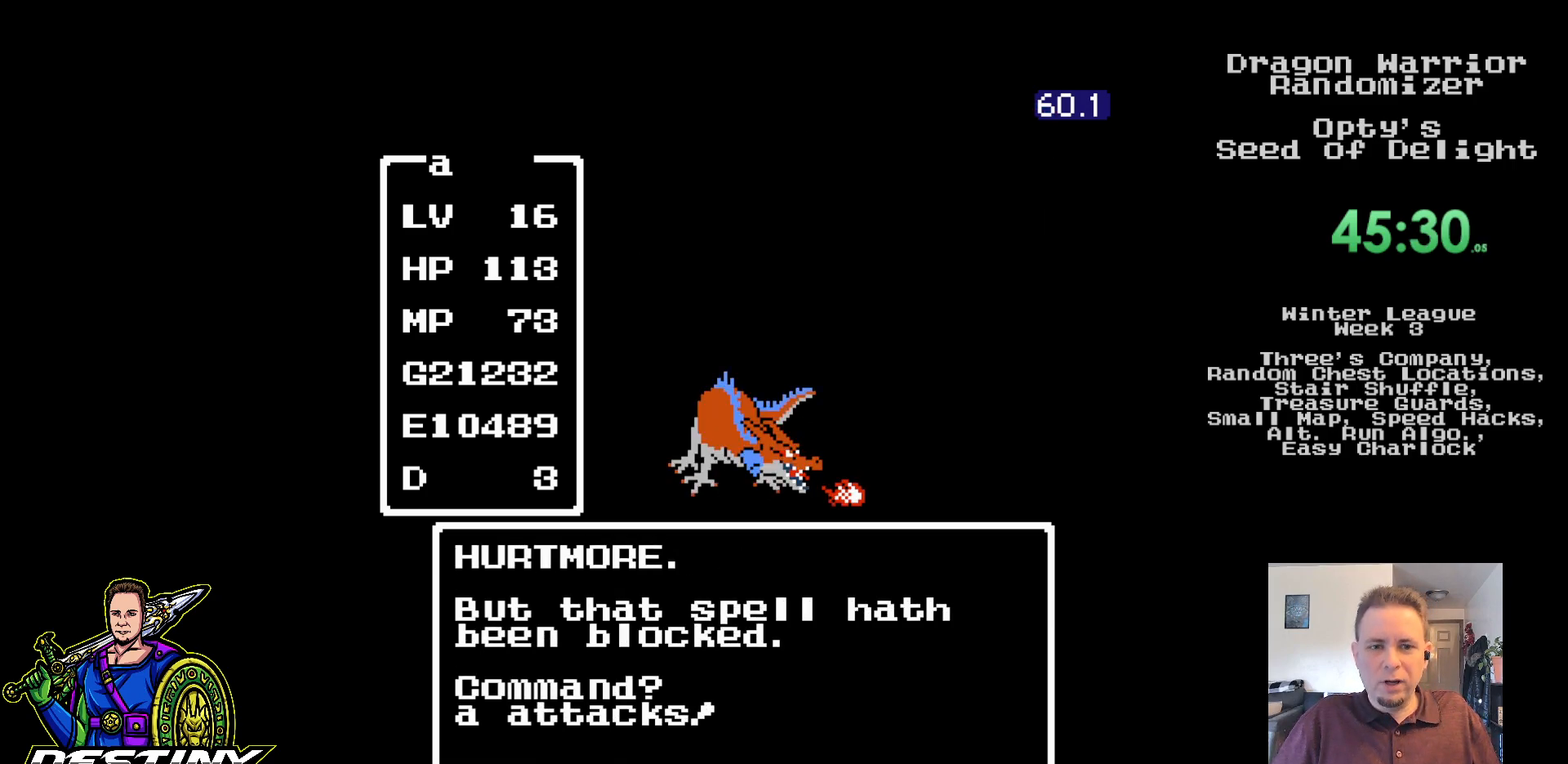
{"buttons": [], "events": [[67, "A", "up"]]}
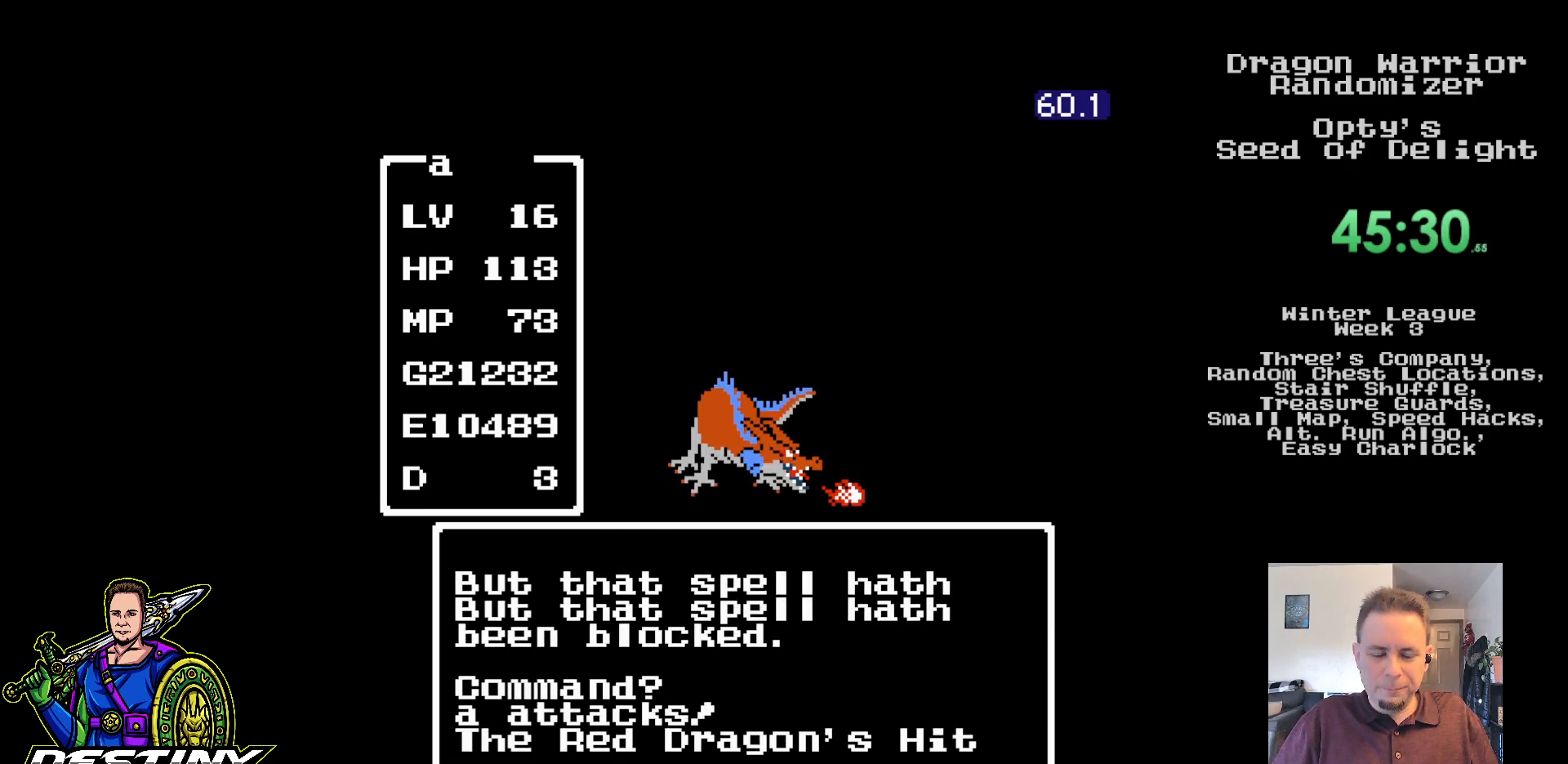
{"buttons": [], "events": []}
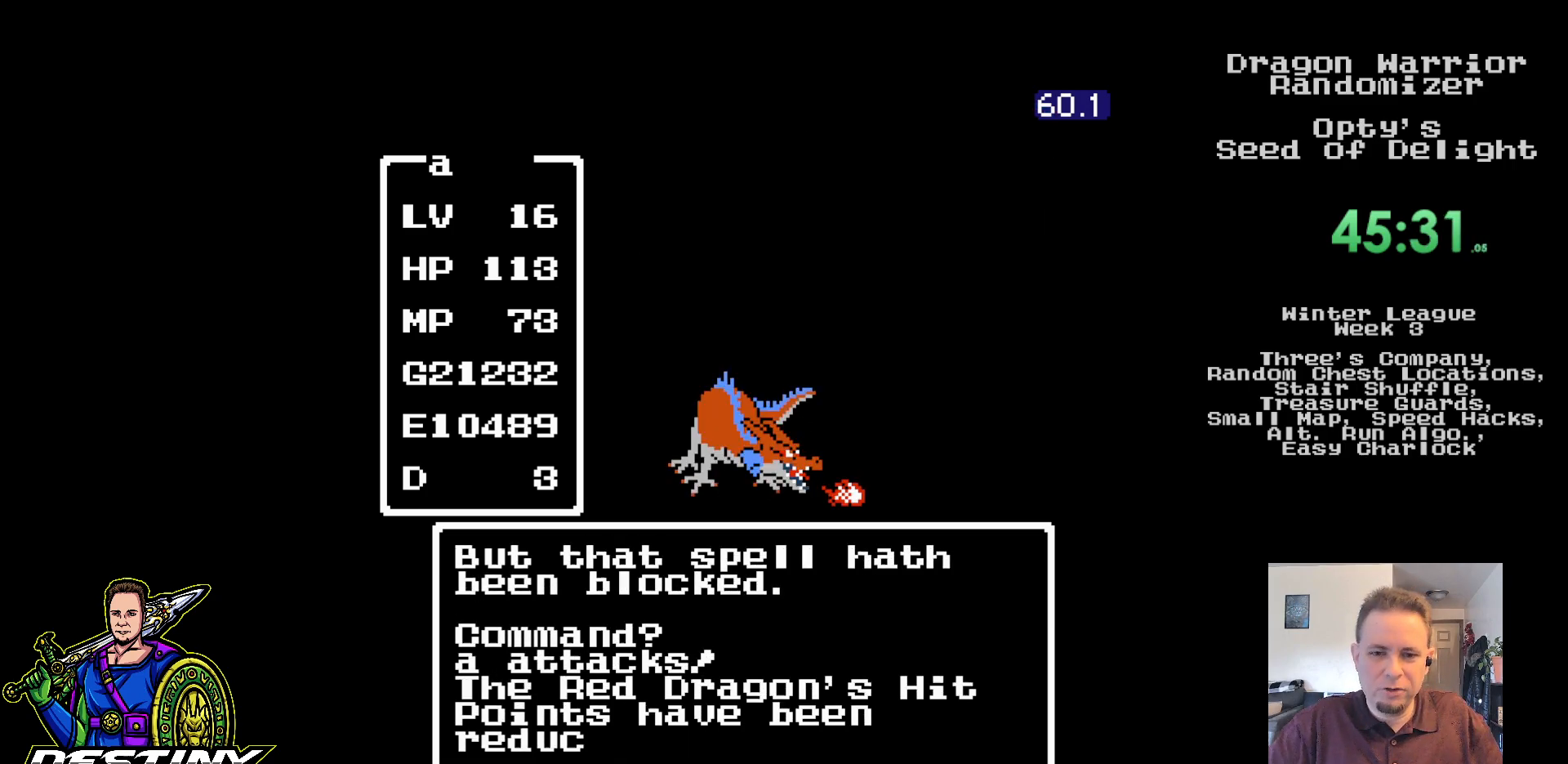
{"buttons": [], "events": []}
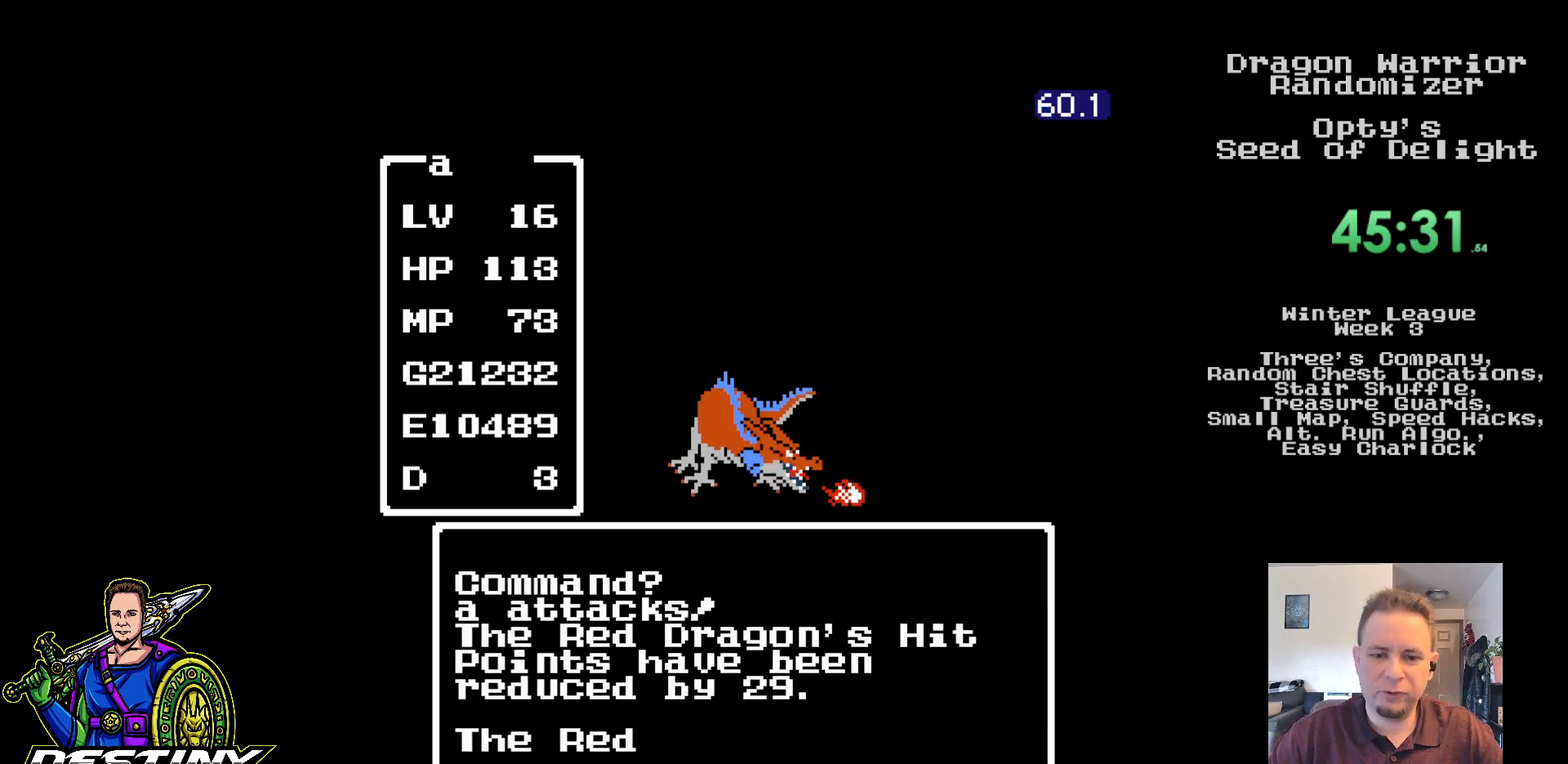
{"buttons": [], "events": [[67, "A", "down"], [183, "A", "up"], [250, "A", "down"], [350, "A", "up"], [400, "A", "down"], [500, "A", "up"]]}
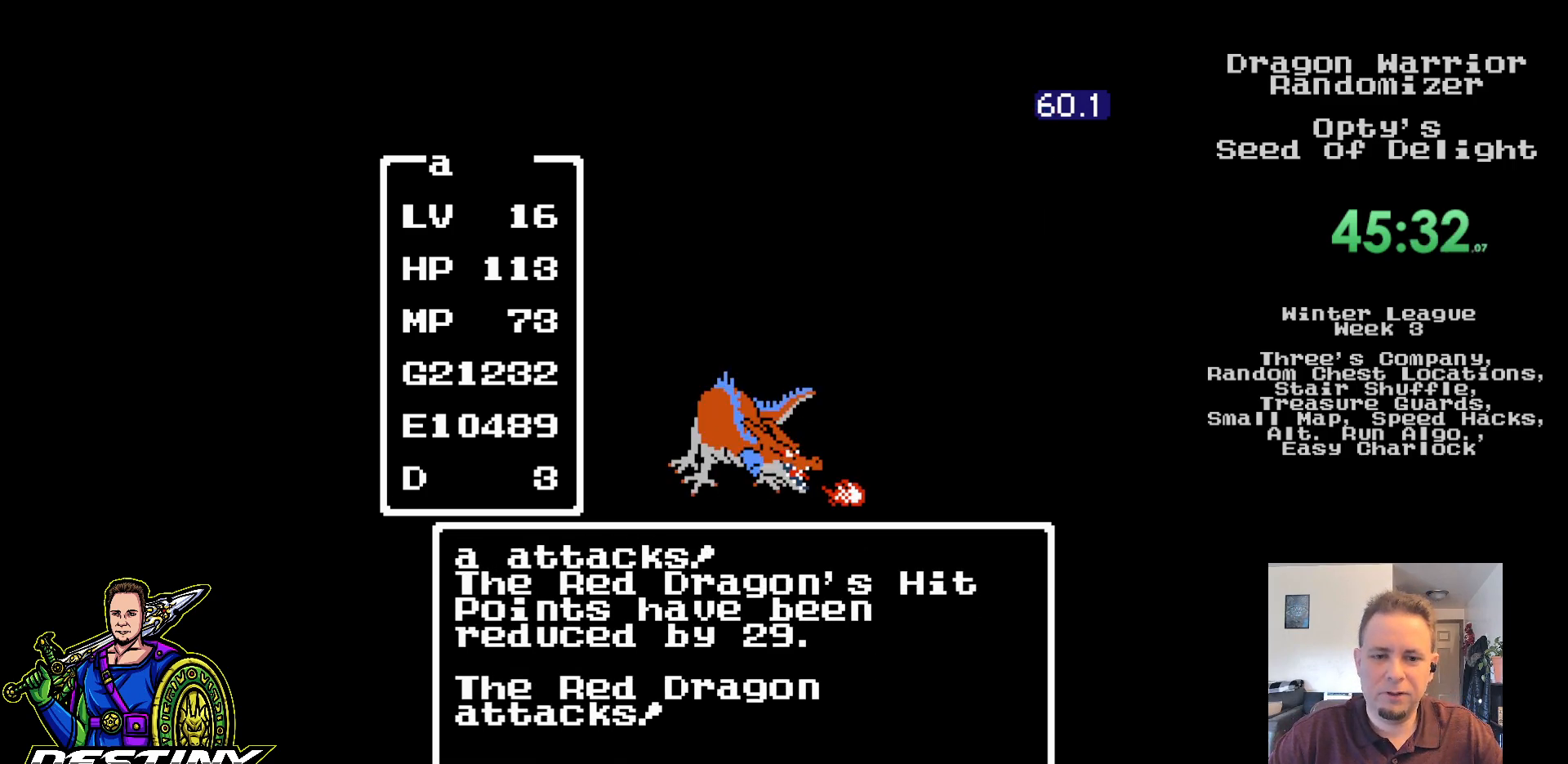
{"buttons": [], "events": [[67, "A", "down"], [167, "A", "up"], [233, "A", "down"], [317, "A", "up"], [383, "A", "down"], [483, "A", "up"]]}
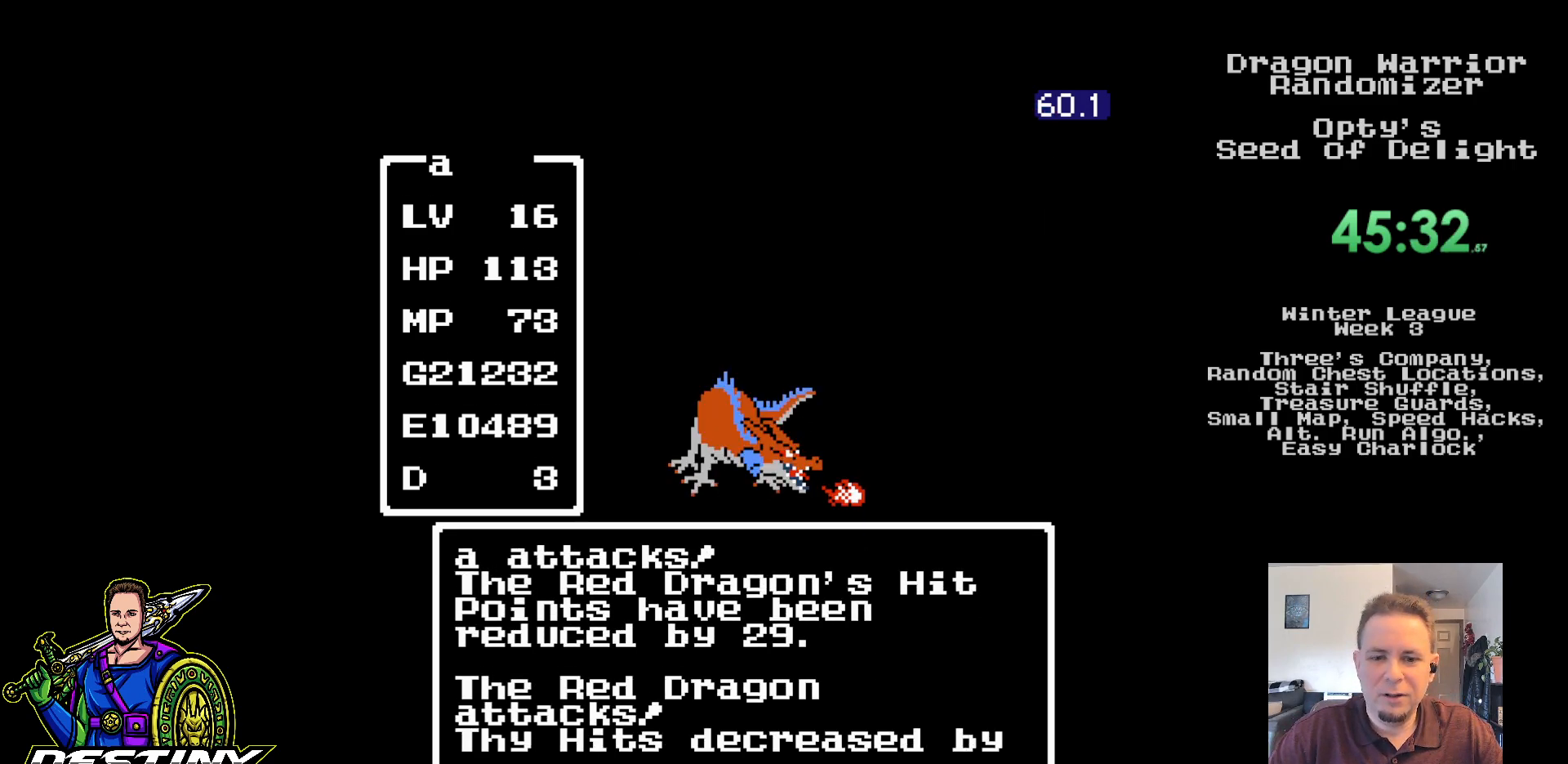
{"buttons": [], "events": [[33, "A", "down"], [150, "A", "up"], [200, "A", "down"], [300, "A", "up"], [367, "A", "down"], [467, "A", "up"]]}
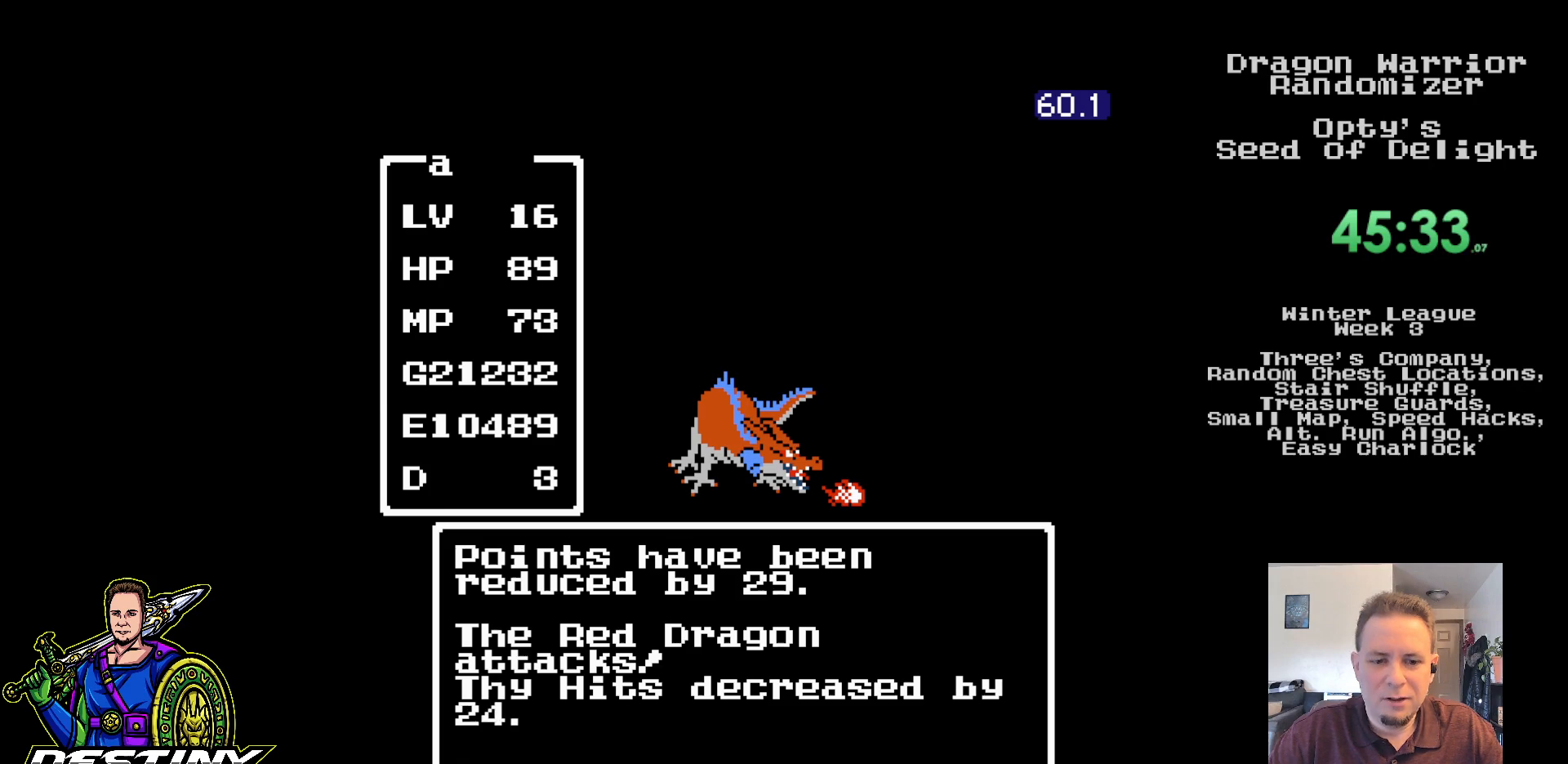
{"buttons": [], "events": [[33, "A", "down"], [117, "A", "up"], [200, "A", "down"], [283, "A", "up"], [367, "A", "down"], [450, "A", "up"]]}
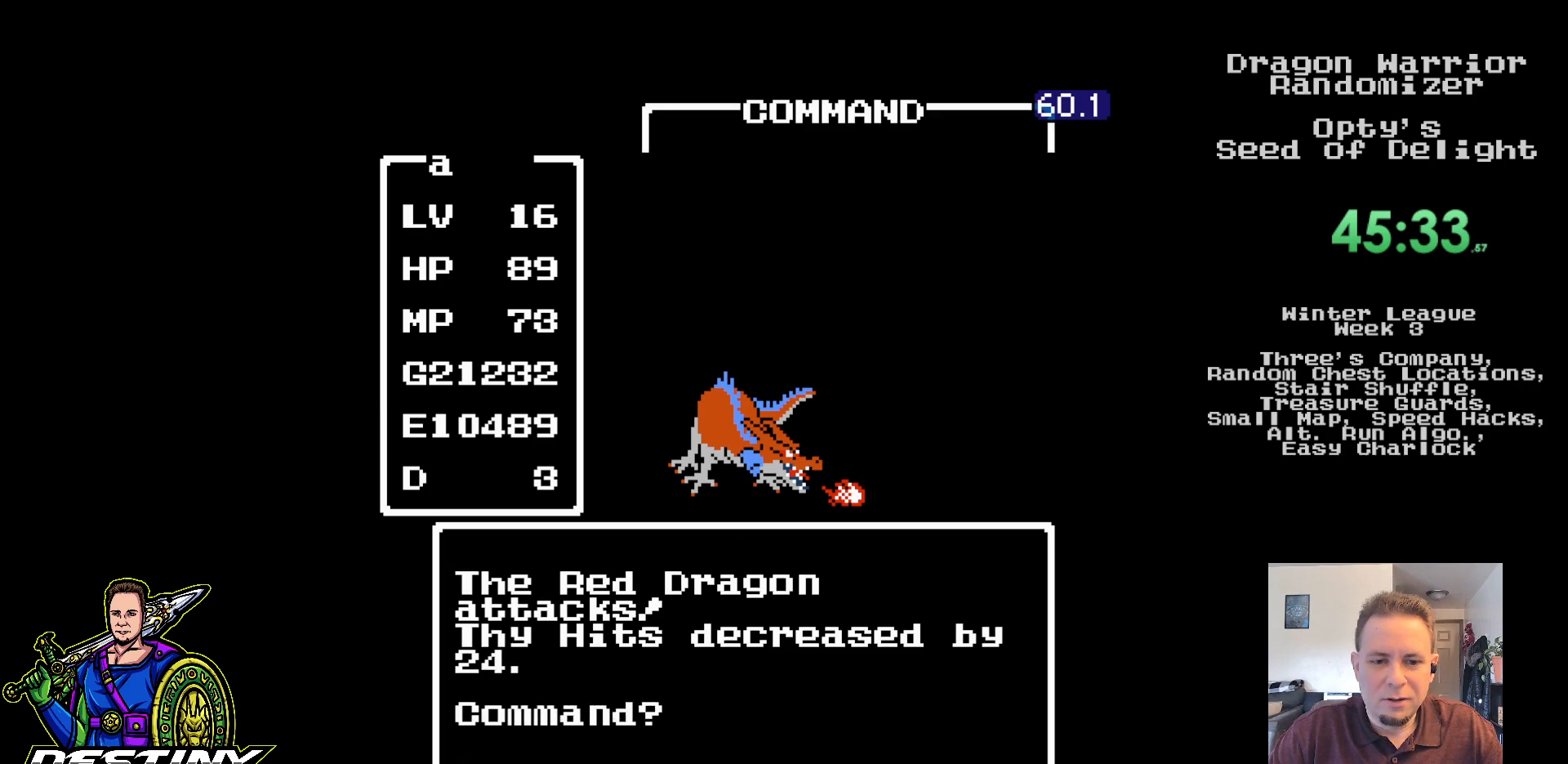
{"buttons": ["A"], "events": [[33, "A", "down"], [117, "A", "up"], [200, "A", "down"], [283, "A", "up"], [350, "A", "down"], [450, "A", "up"], [500, "A", "down"]]}
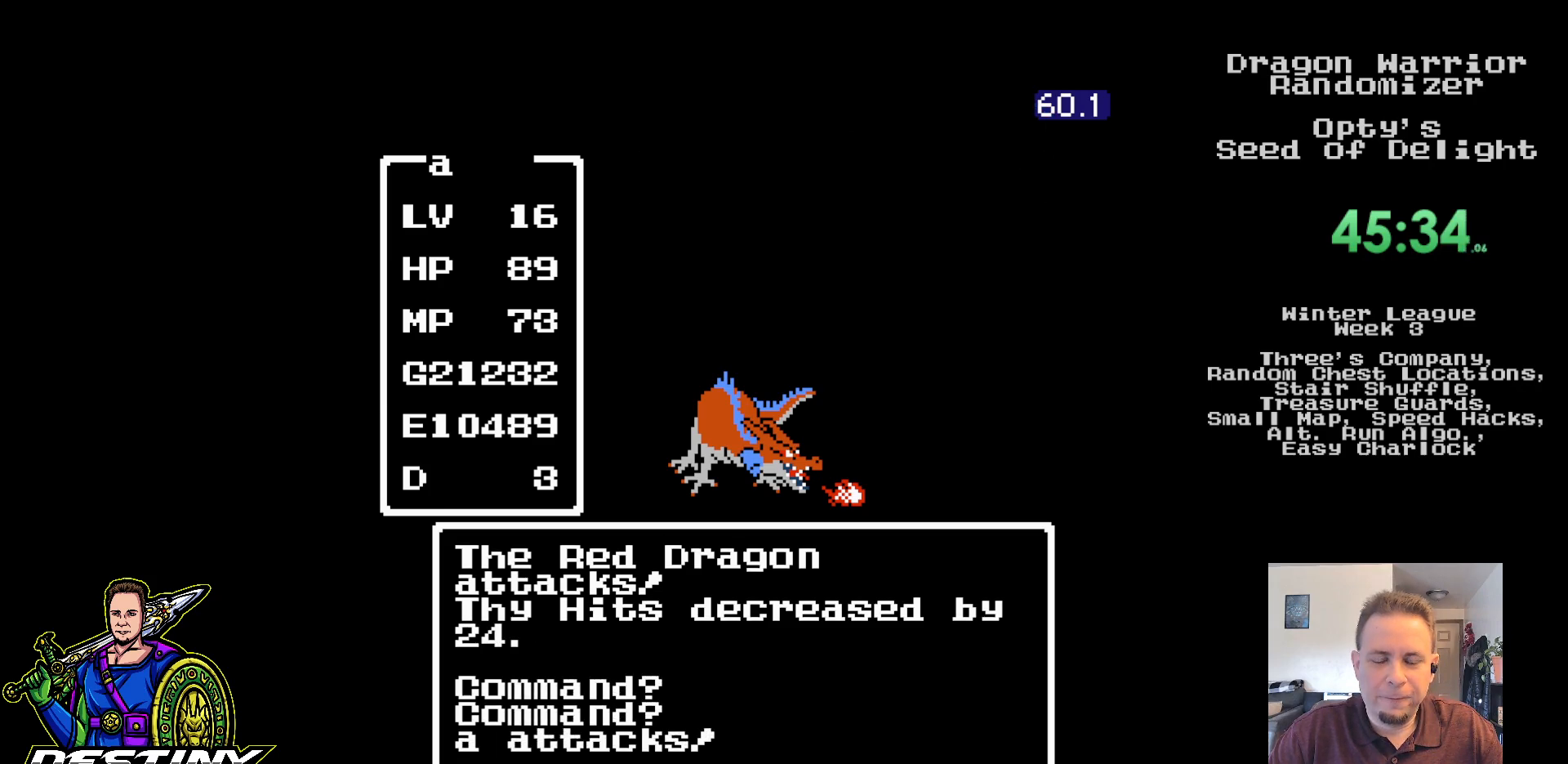
{"buttons": [], "events": [[117, "A", "up"]]}
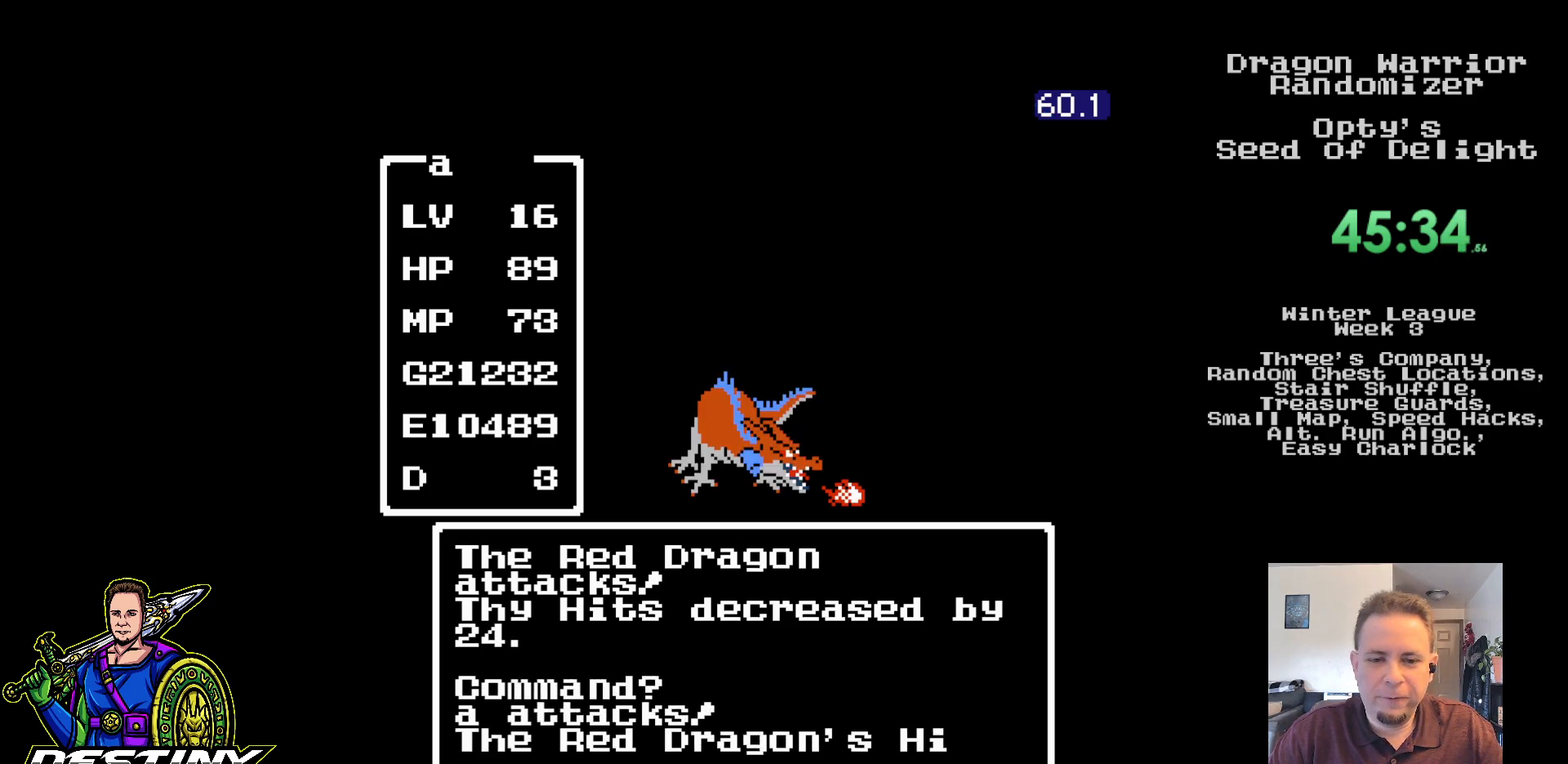
{"buttons": [], "events": []}
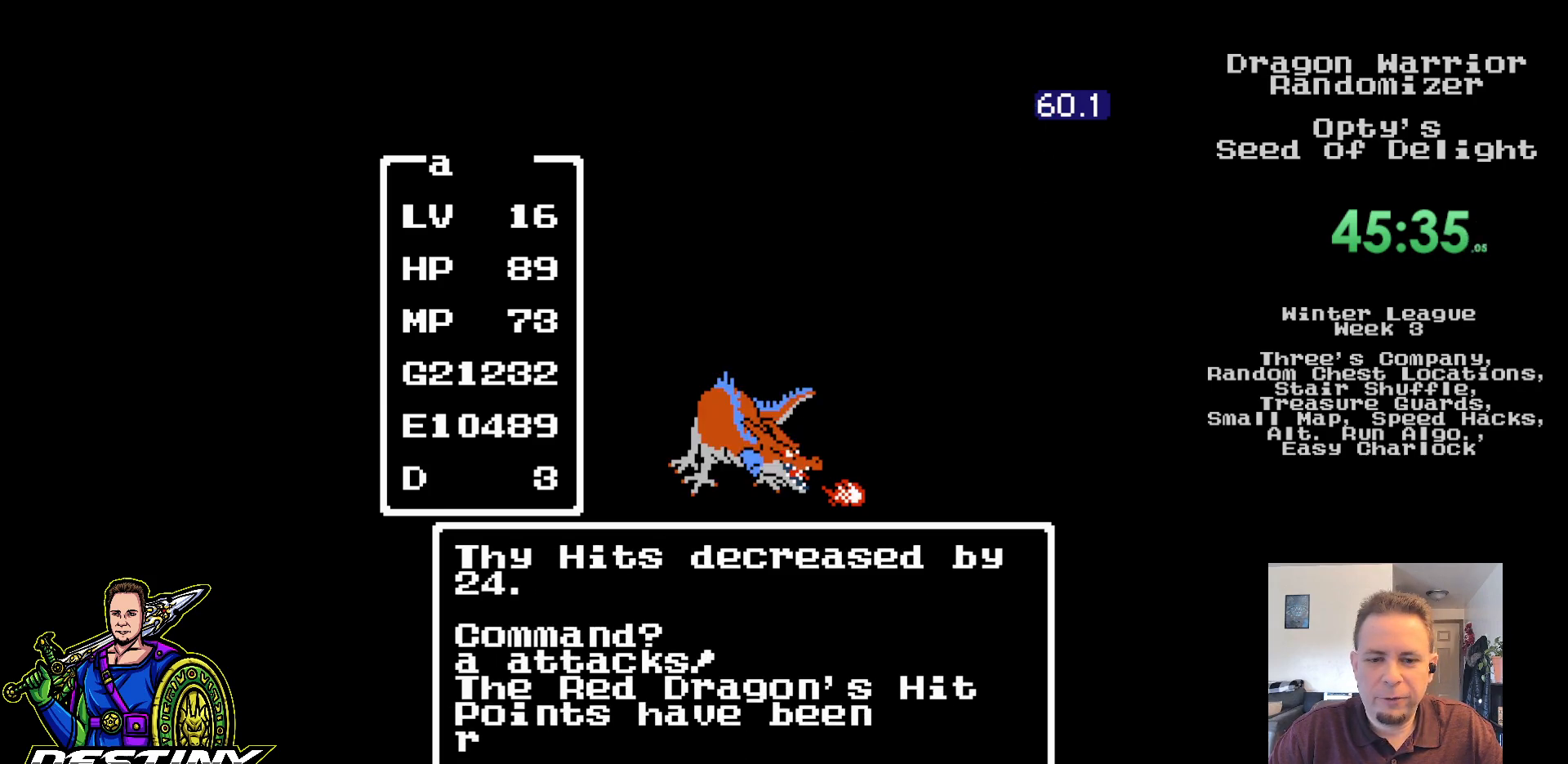
{"buttons": [], "events": []}
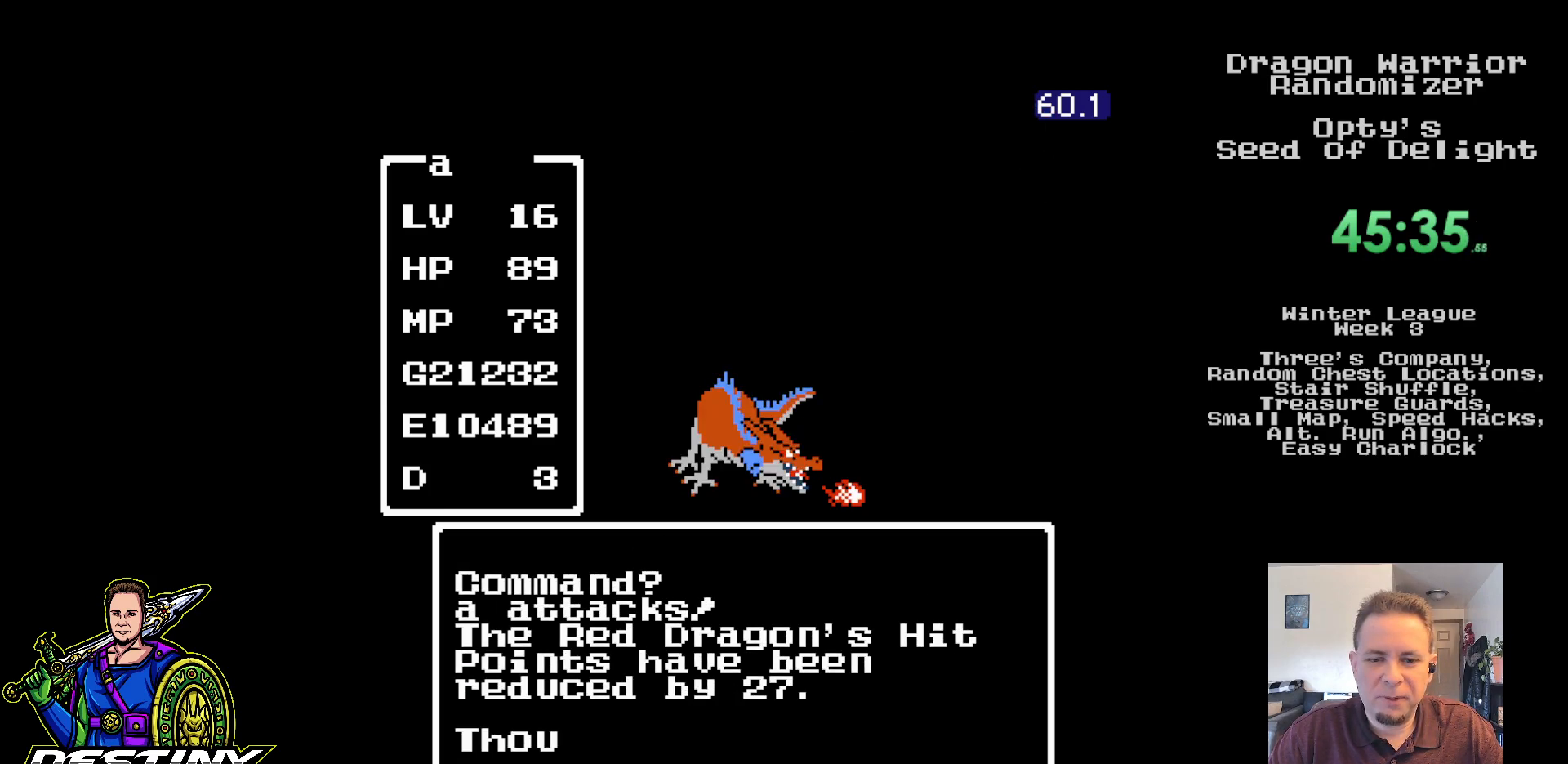
{"buttons": [], "events": []}
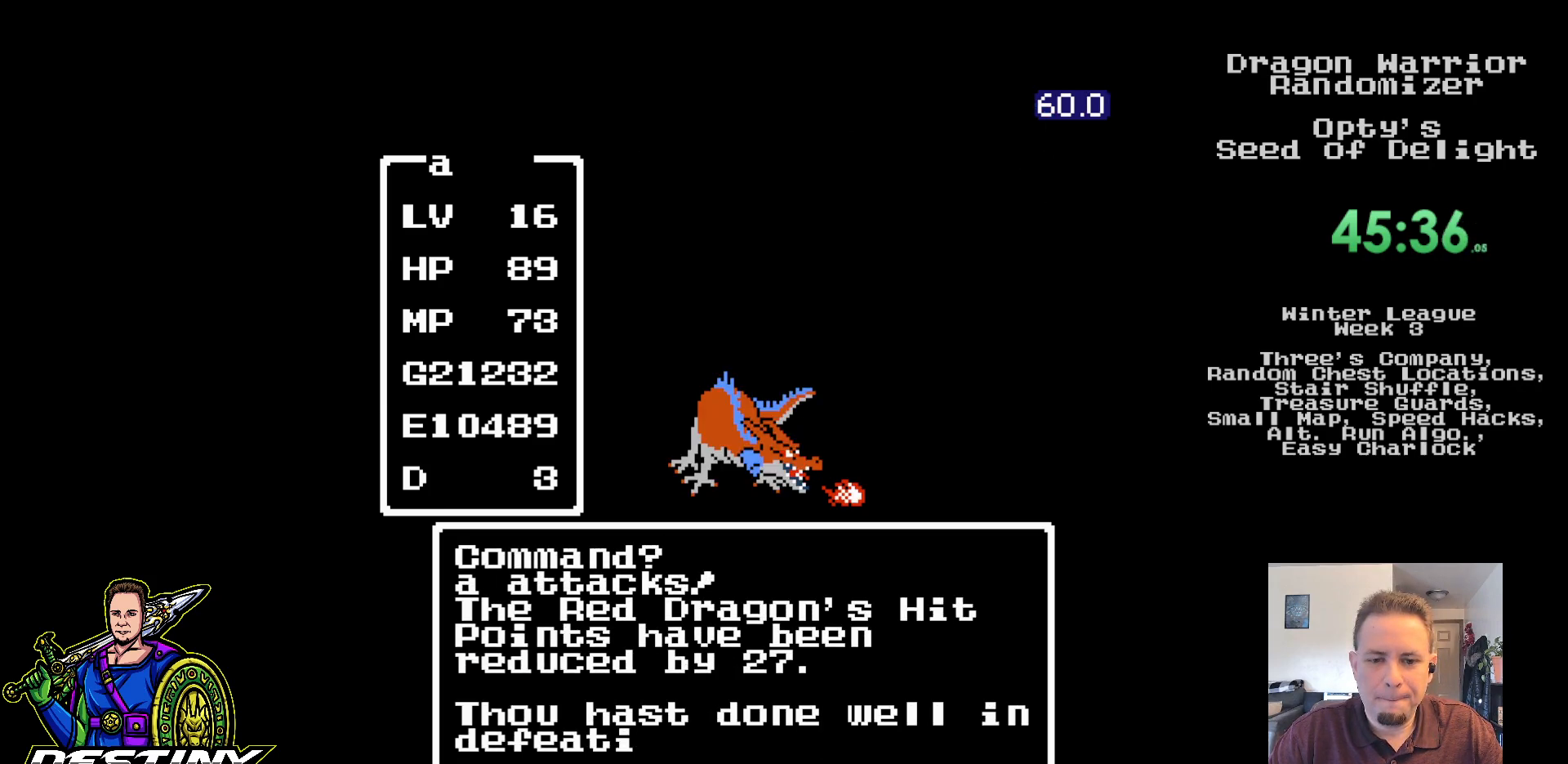
{"buttons": [], "events": []}
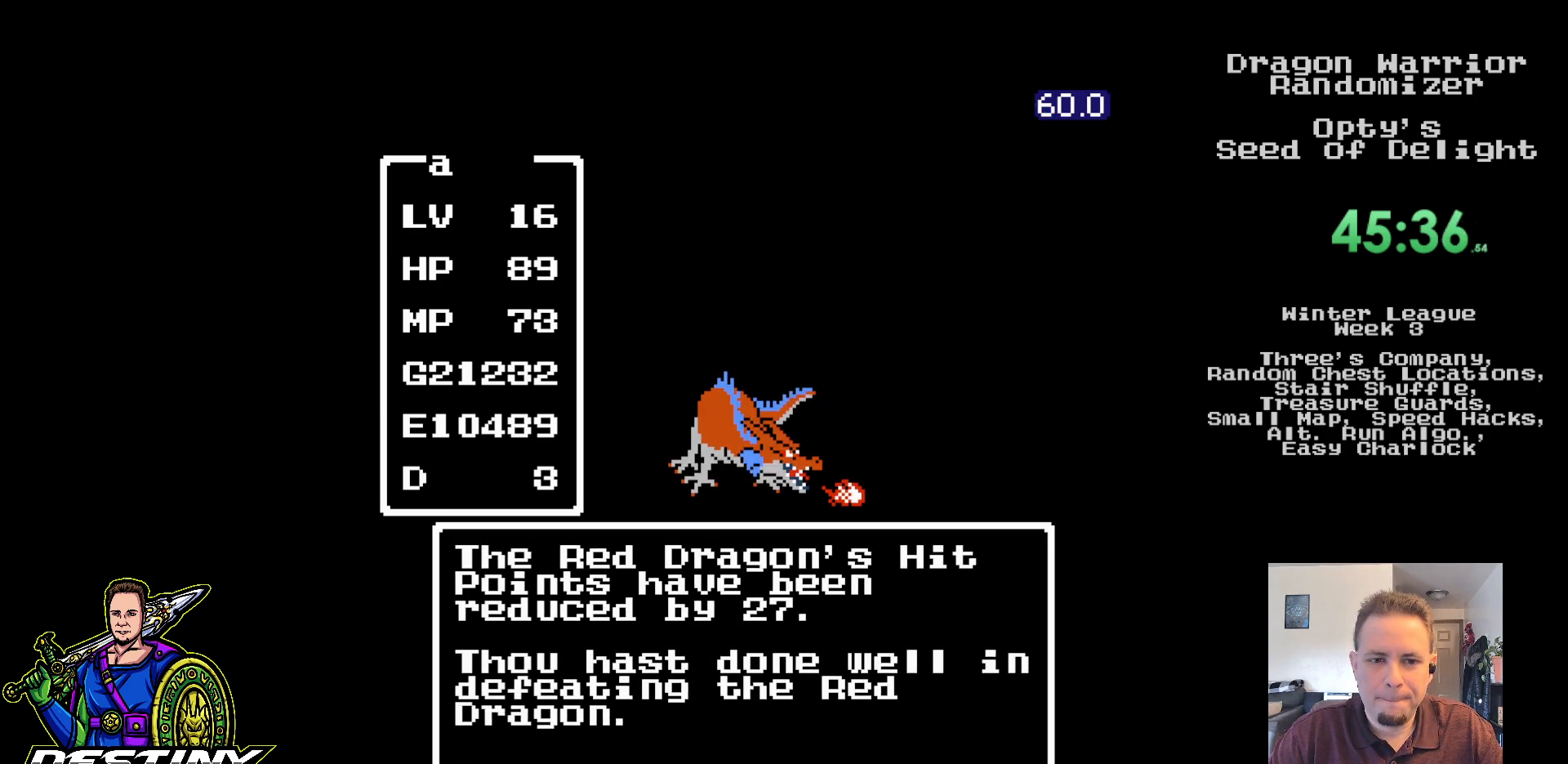
{"buttons": [], "events": []}
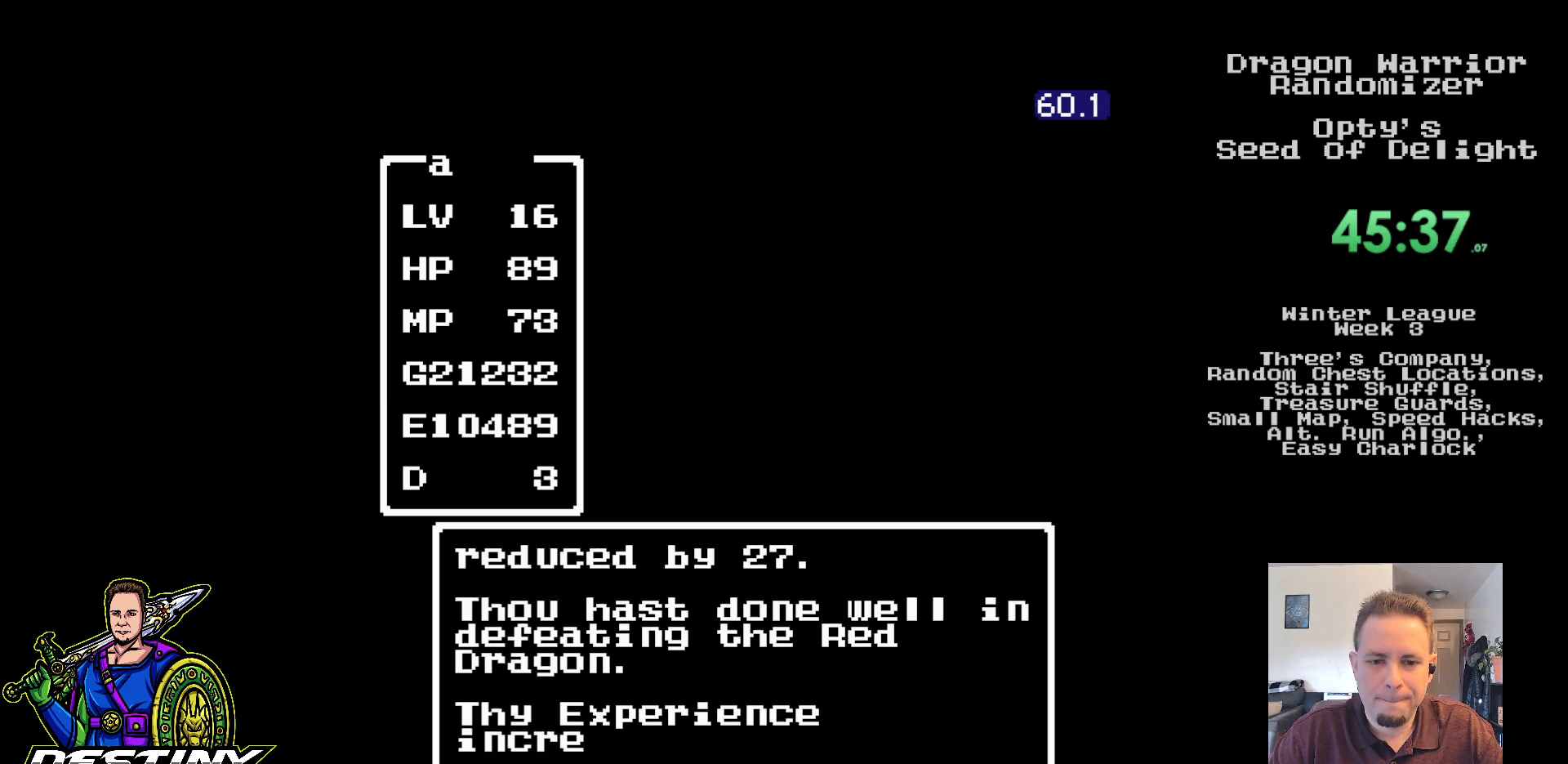
{"buttons": ["DPAD_UP"], "events": [[300, "DPAD_UP", "down"], [383, "DPAD_UP", "up"], [467, "DPAD_UP", "down"]]}
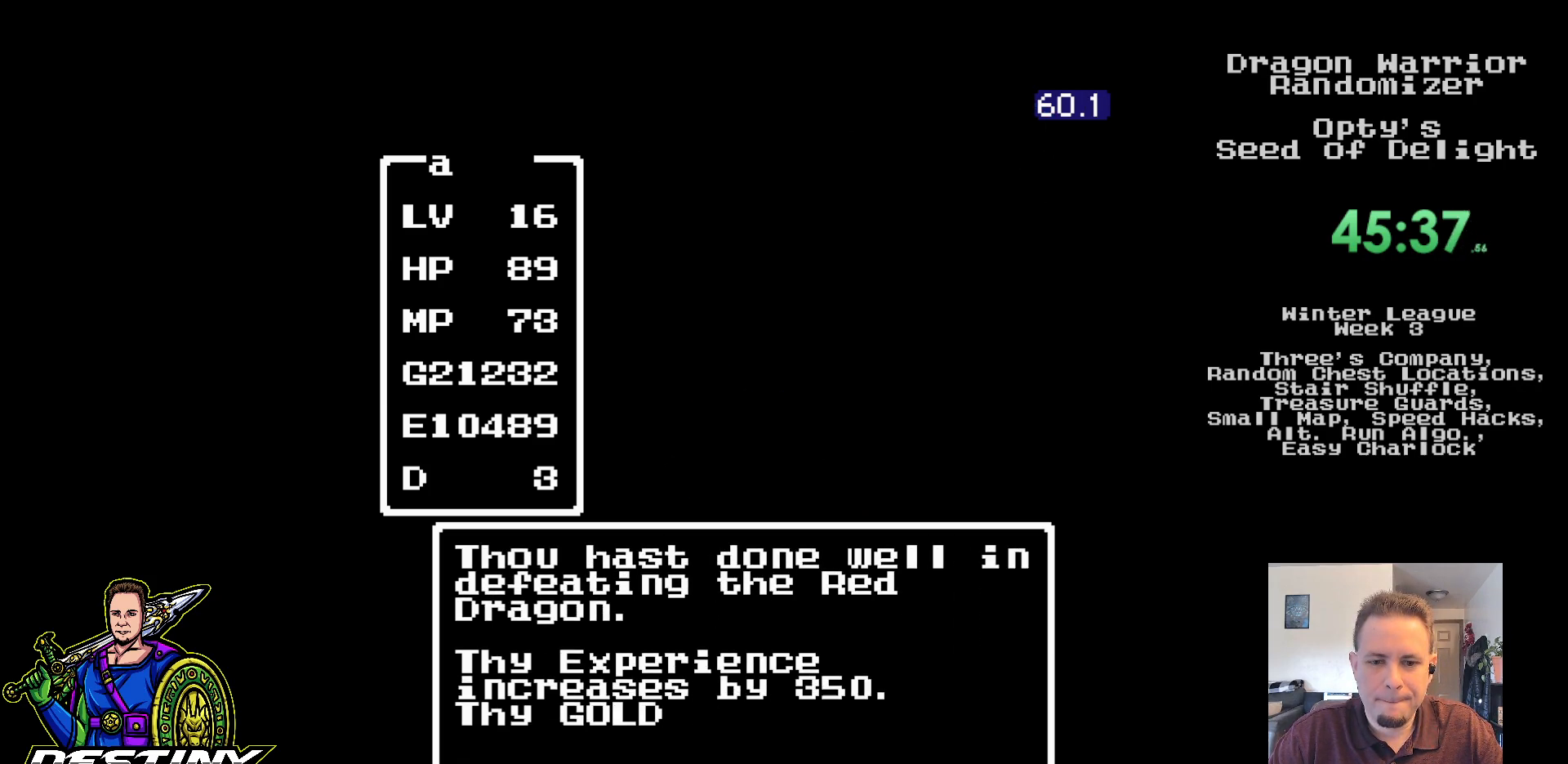
{"buttons": [], "events": [[33, "DPAD_UP", "up"], [117, "DPAD_UP", "down"], [200, "DPAD_UP", "up"], [250, "DPAD_UP", "down"], [350, "DPAD_UP", "up"], [417, "DPAD_UP", "down"], [500, "DPAD_UP", "up"]]}
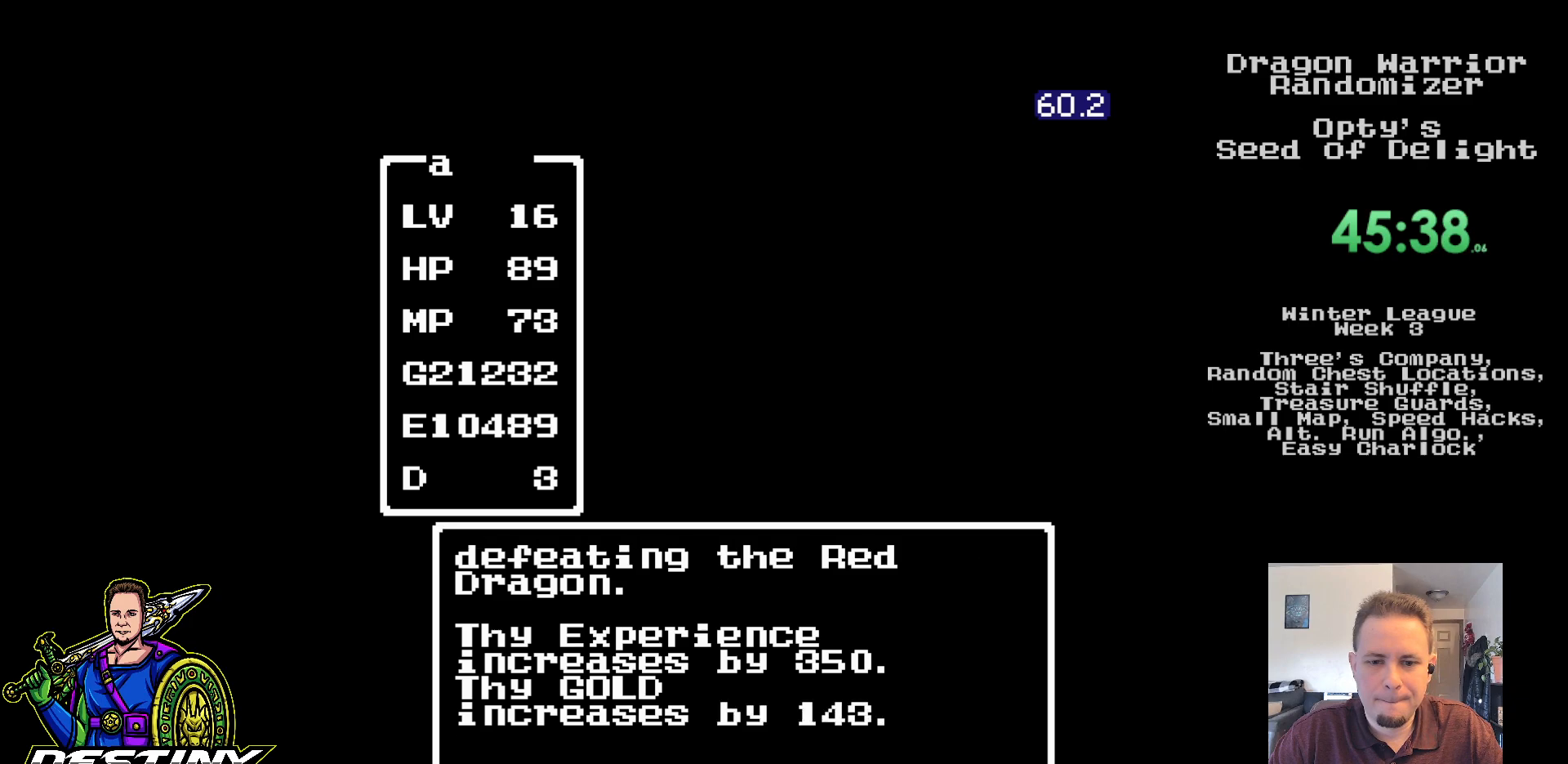
{"buttons": ["DPAD_UP"], "events": [[50, "DPAD_UP", "down"], [150, "DPAD_UP", "up"], [217, "DPAD_UP", "down"], [283, "DPAD_UP", "up"], [350, "DPAD_UP", "down"]]}